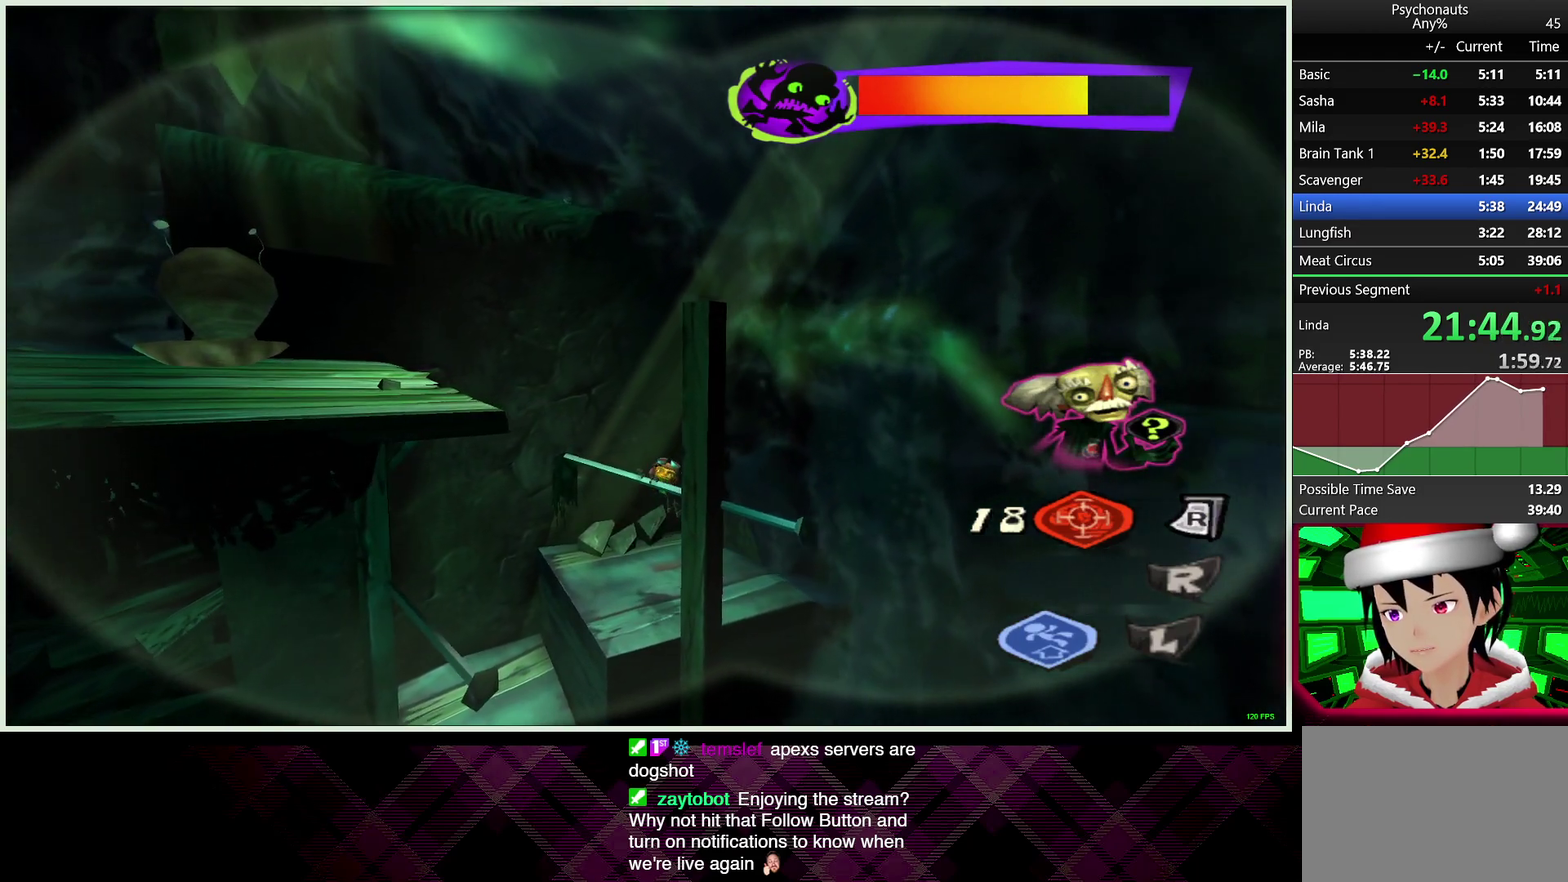
Gameplay with a controller (PlayStation layout); each line is a JSON object with the inputs held at the frame after it. "events" lists button and stick changes between this image and that frame as [ms after this image, input, new state], when the widget could be followed in between.
{"buttons": [], "left_stick": "left", "right_stick": "center", "events": []}
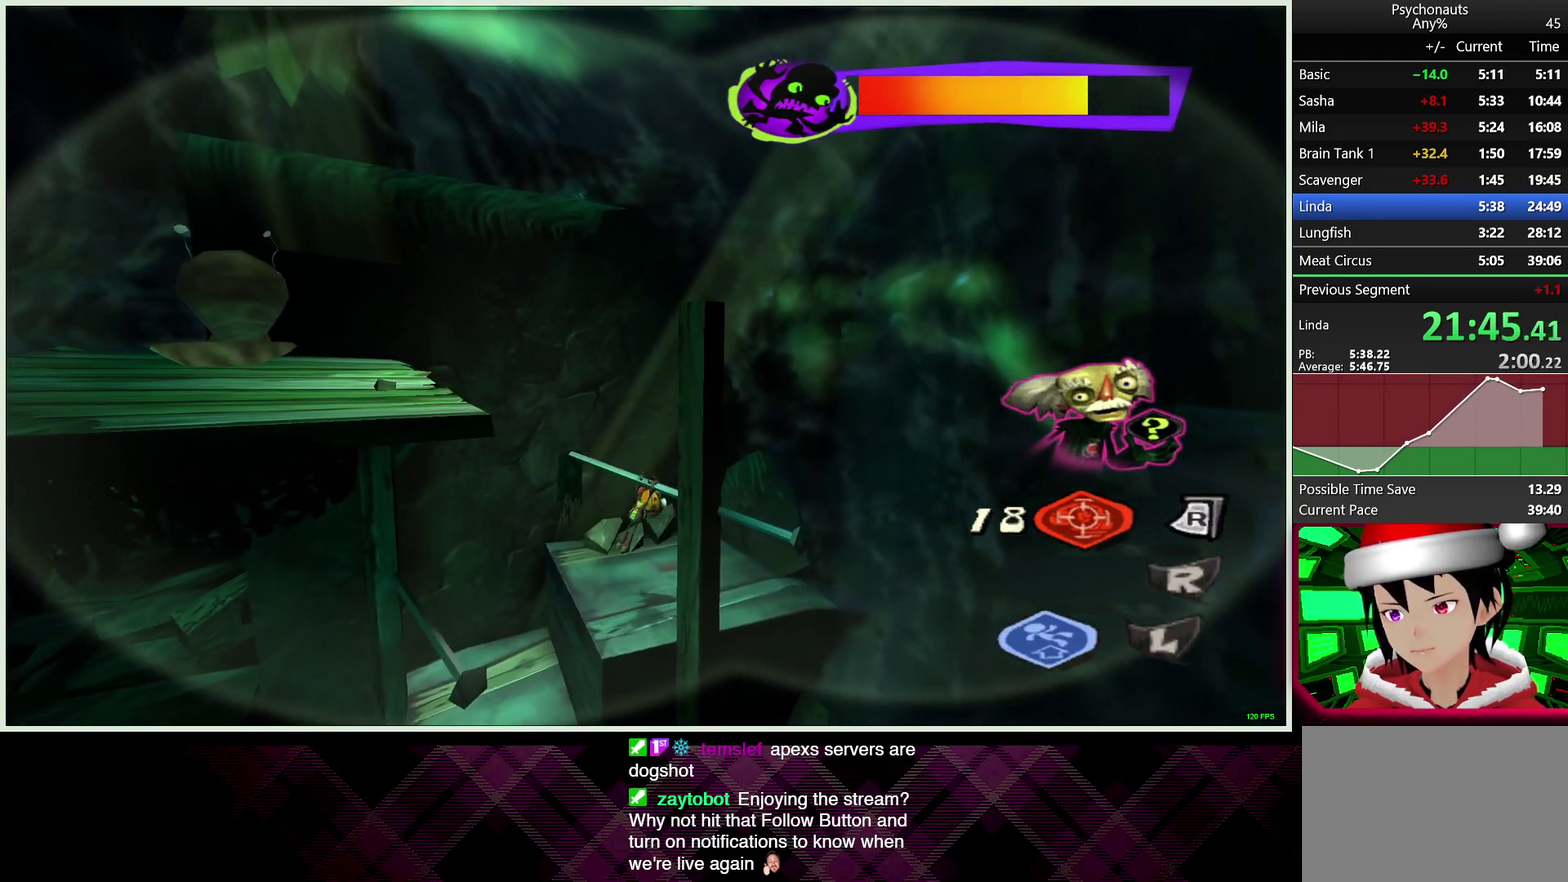
{"buttons": [], "left_stick": "right", "right_stick": "center", "events": [[17, "left_stick", "center"], [67, "left_stick", "right"]]}
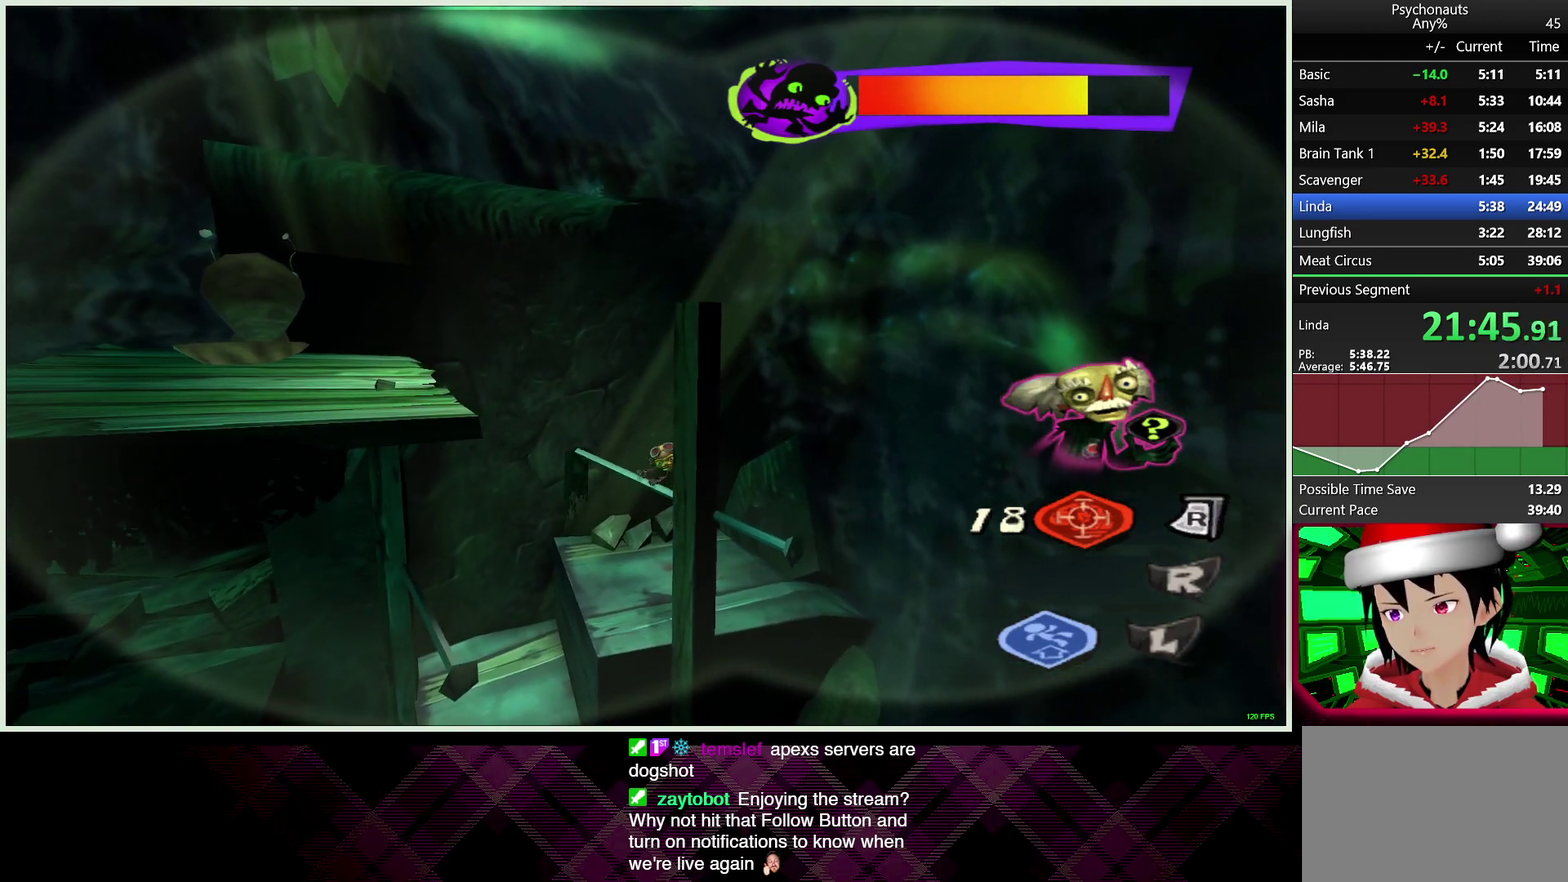
{"buttons": ["CROSS"], "left_stick": "left", "right_stick": "center", "events": [[117, "left_stick", "center"], [167, "left_stick", "left"], [450, "CROSS", "down"]]}
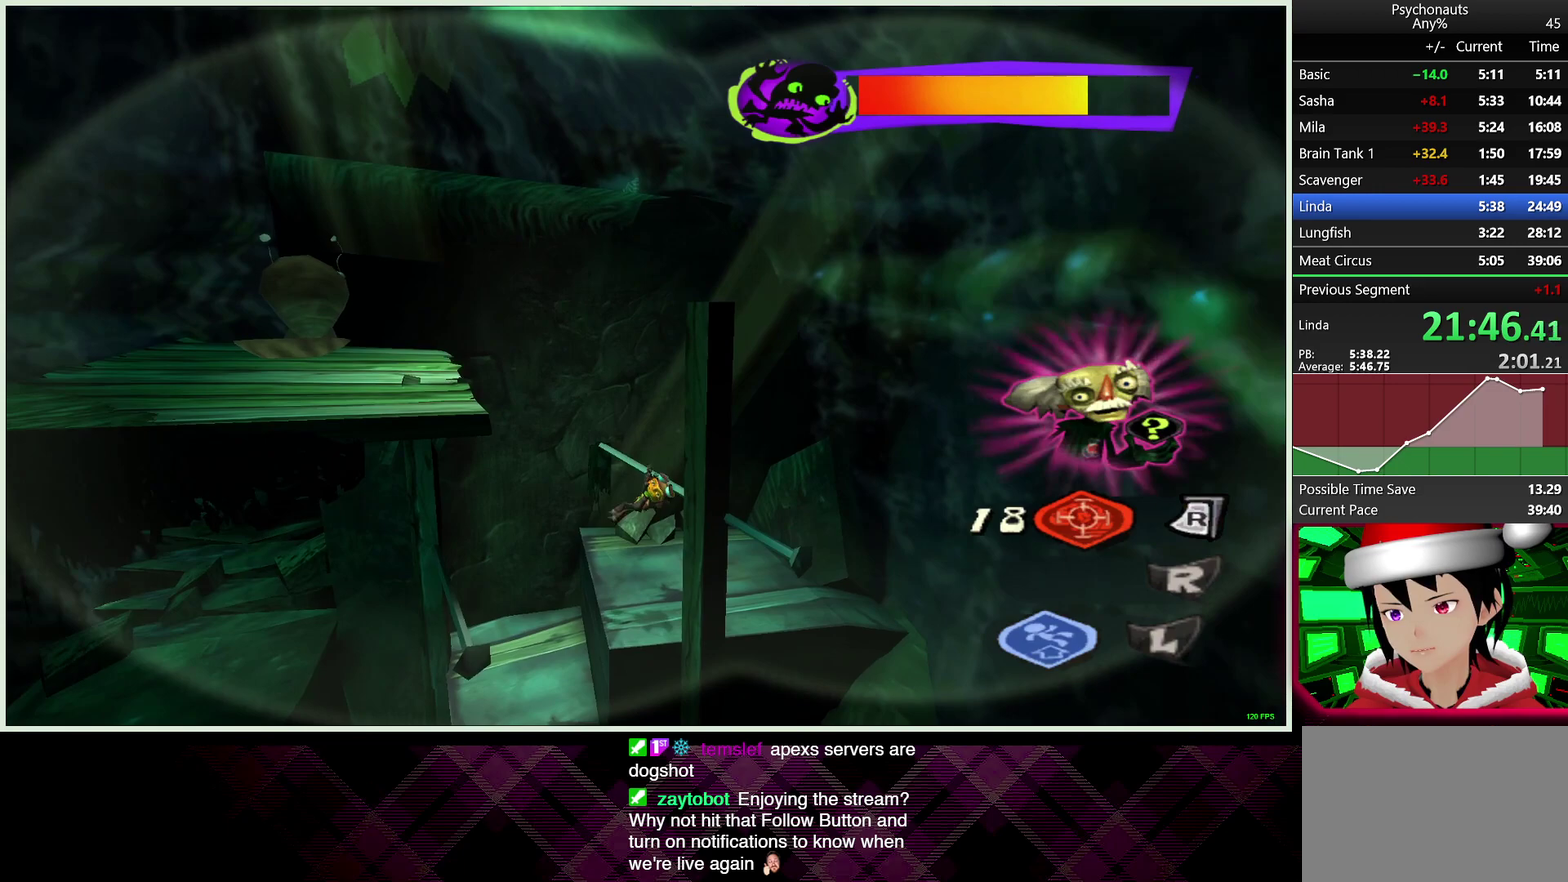
{"buttons": ["CROSS"], "left_stick": "left", "right_stick": "center", "events": [[333, "CROSS", "up"], [500, "CROSS", "down"]]}
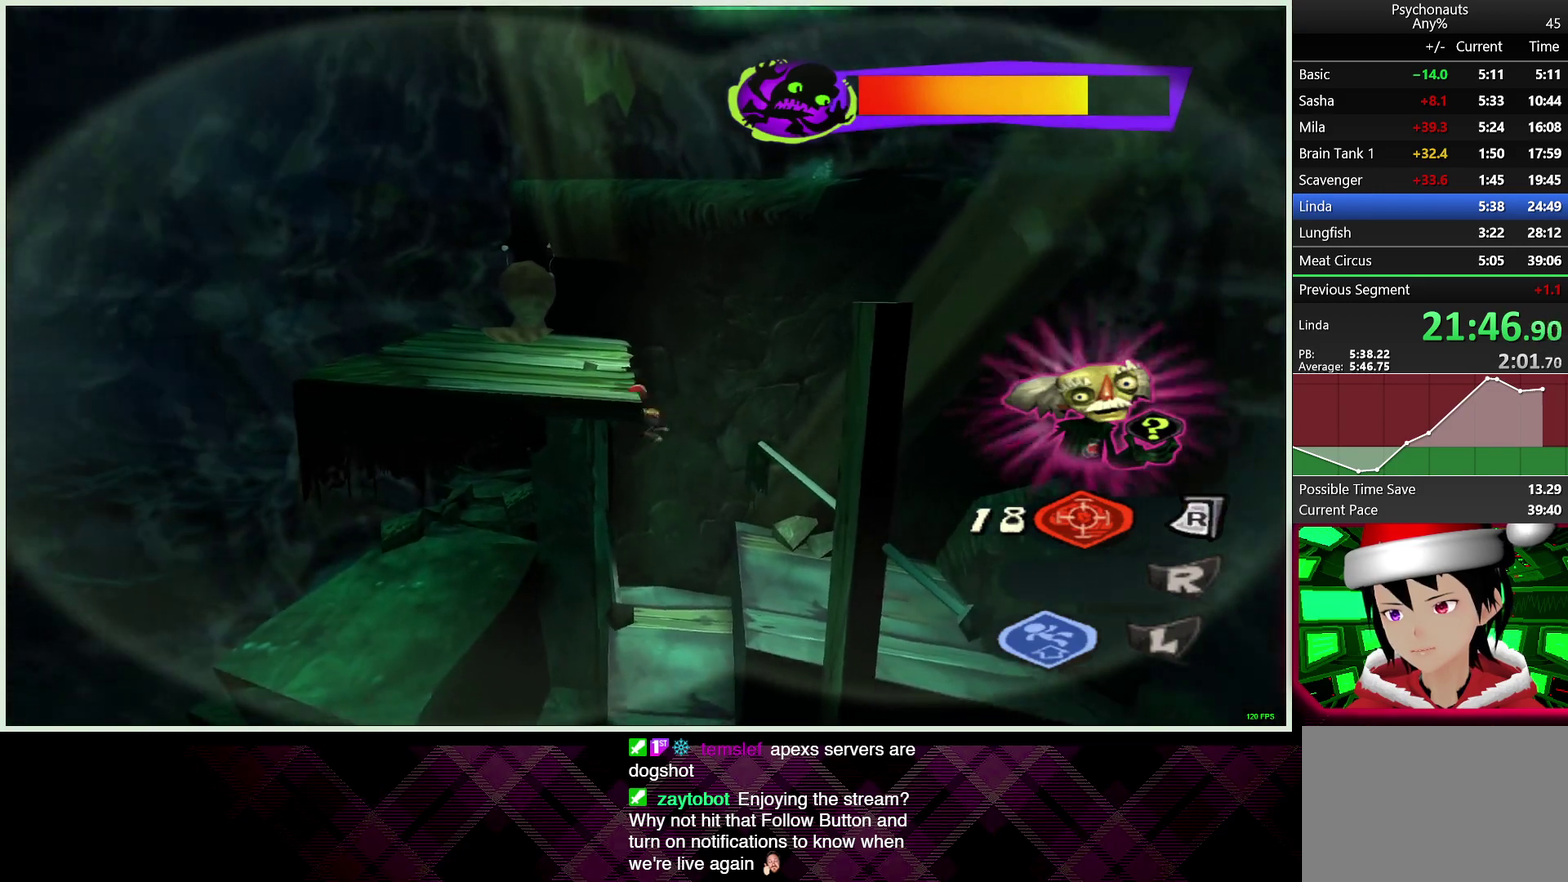
{"buttons": [], "left_stick": "left", "right_stick": "center", "events": [[117, "CROSS", "up"], [200, "CROSS", "down"], [300, "CROSS", "up"]]}
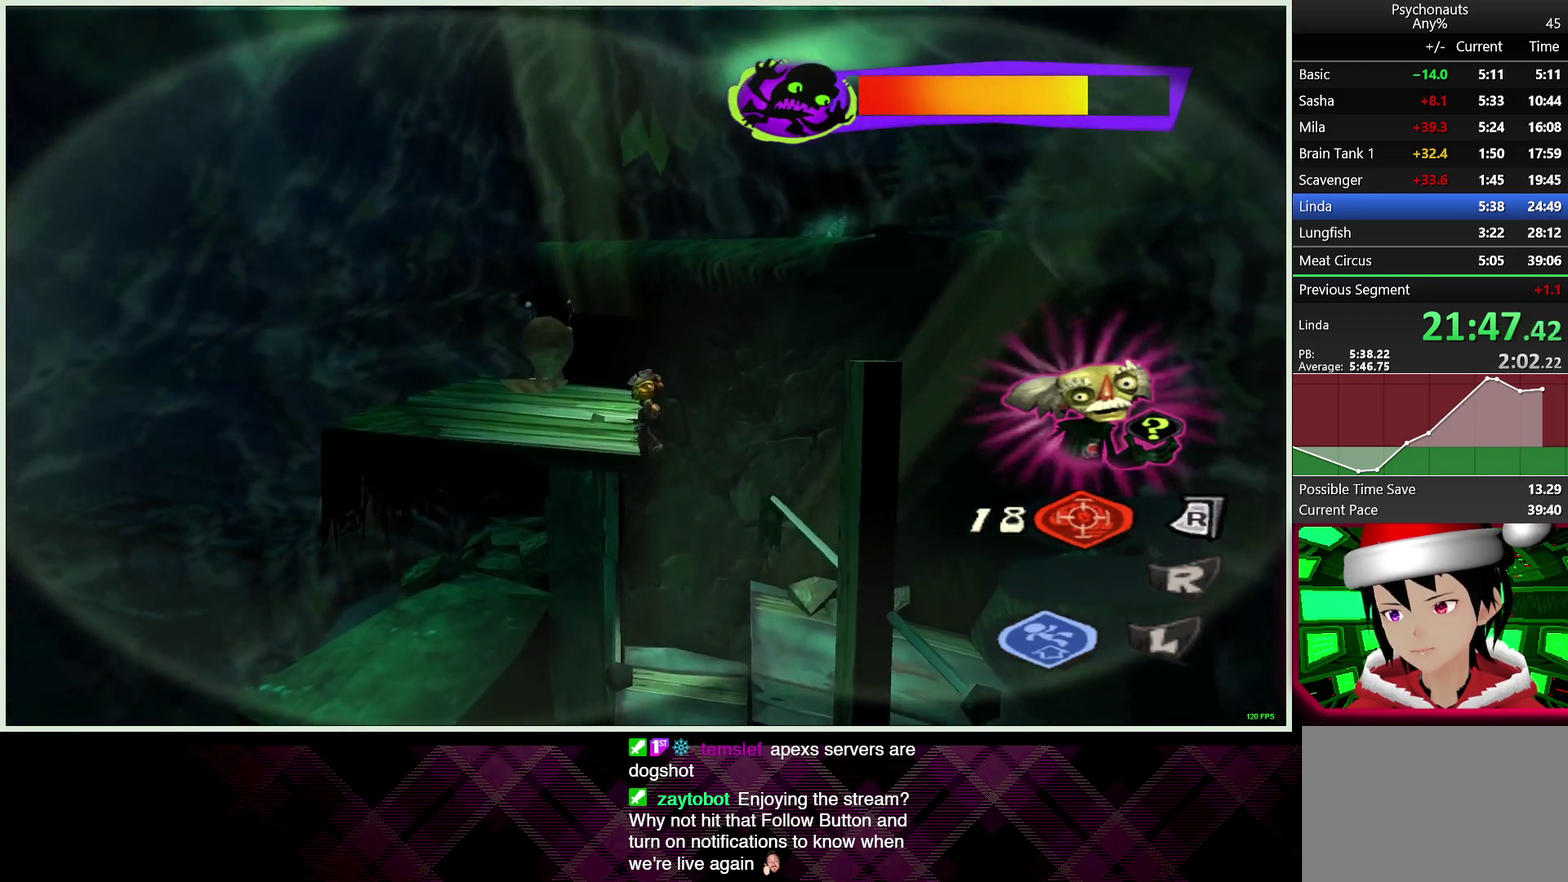
{"buttons": [], "left_stick": "up-left", "right_stick": "center", "events": [[417, "left_stick", "up-left"]]}
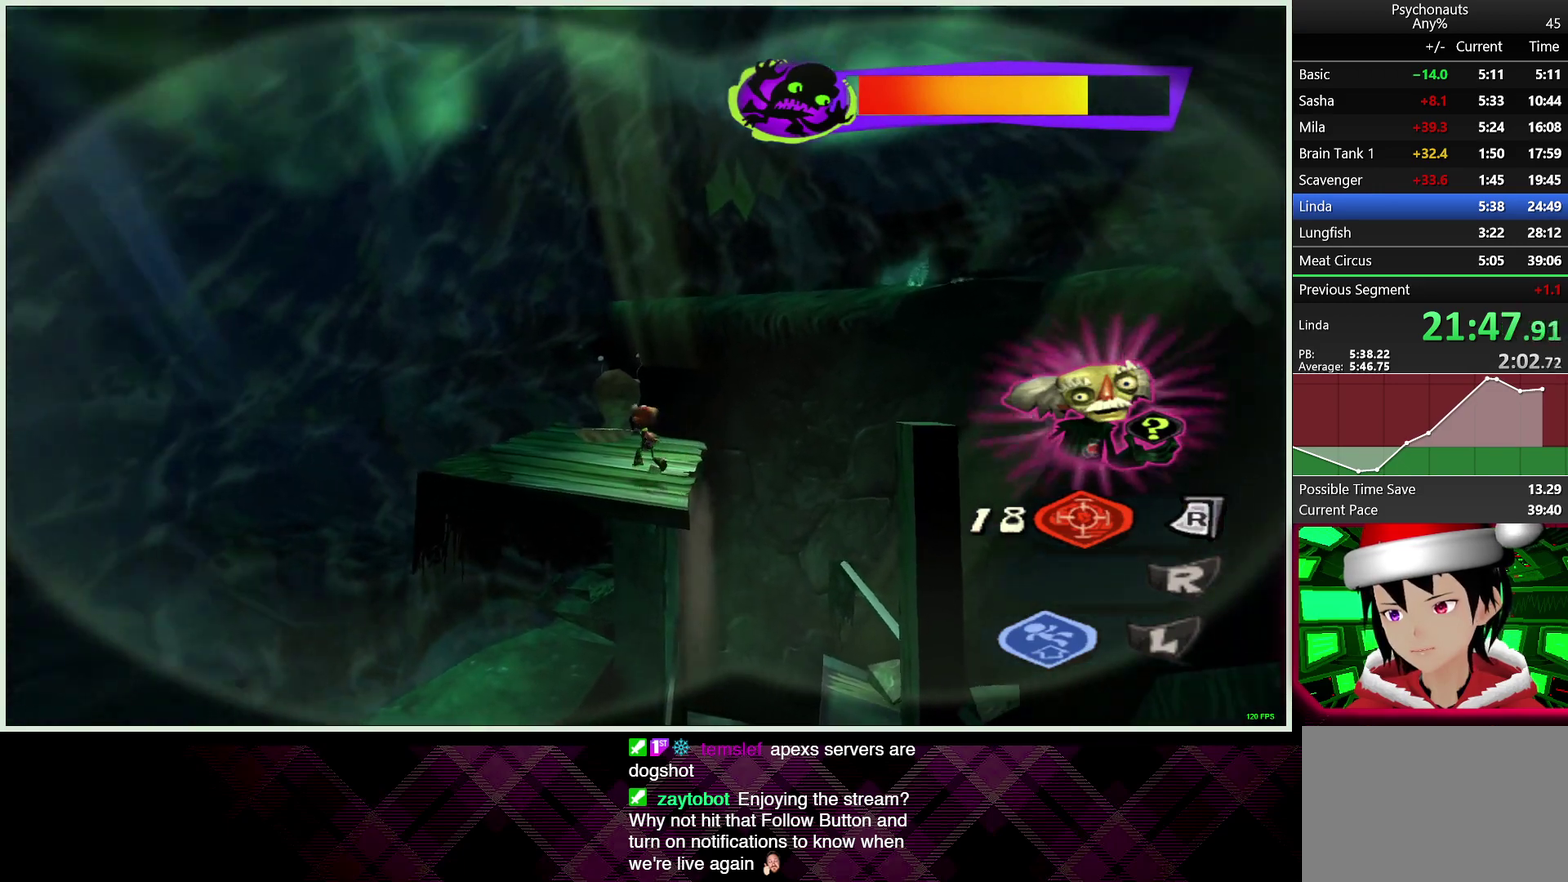
{"buttons": [], "left_stick": "center", "right_stick": "center", "events": [[67, "left_stick", "up"], [133, "left_stick", "up-right"], [183, "left_stick", "down-left"], [267, "left_stick", "center"], [333, "L1", "down"], [450, "L1", "up"]]}
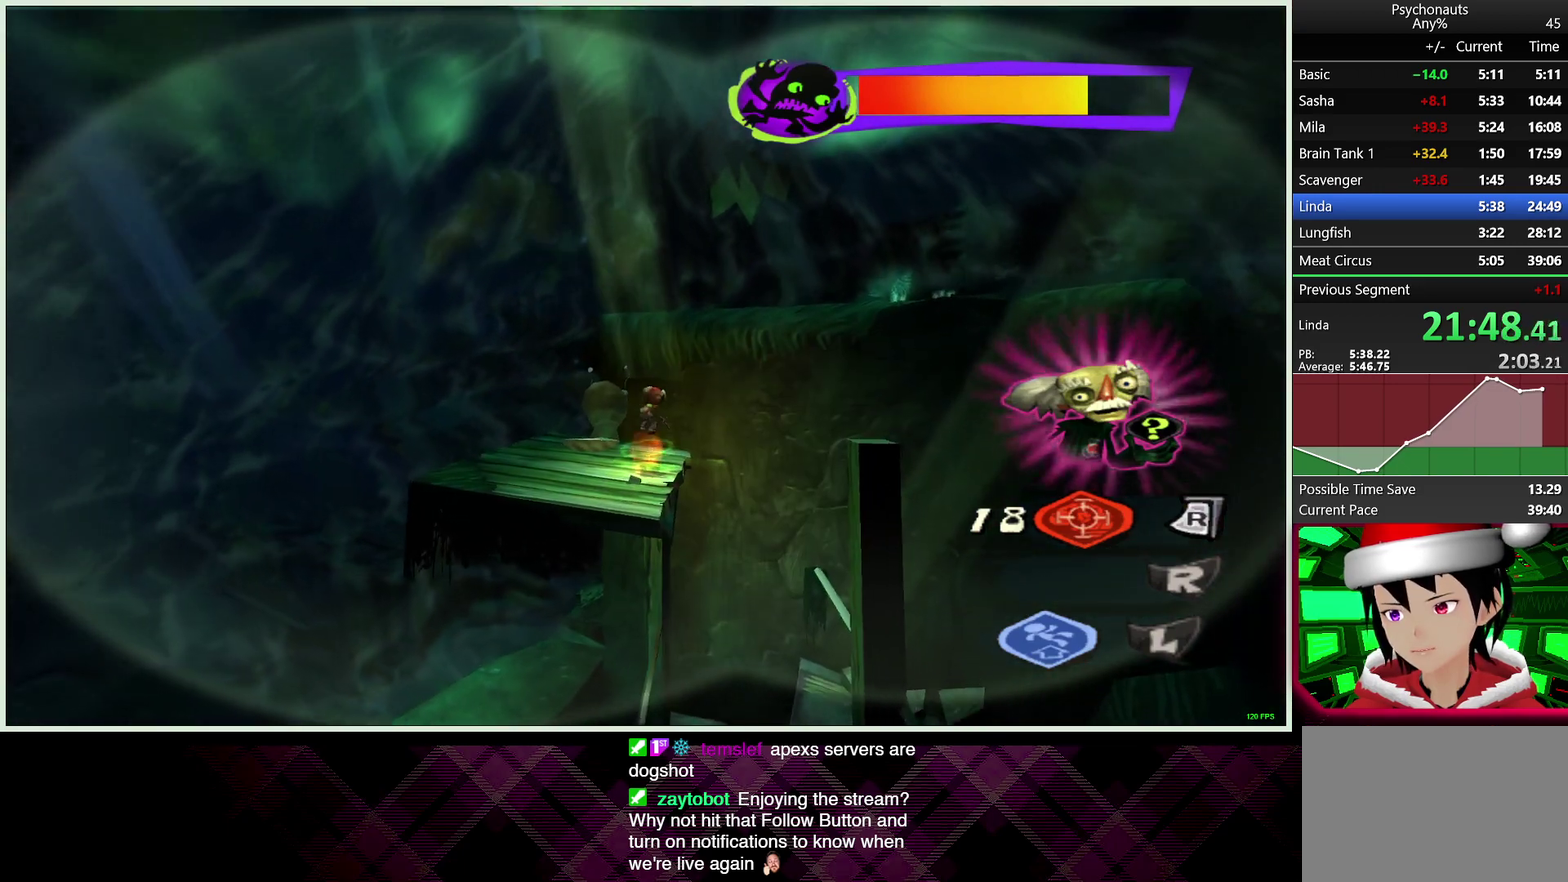
{"buttons": [], "left_stick": "center", "right_stick": "center", "events": []}
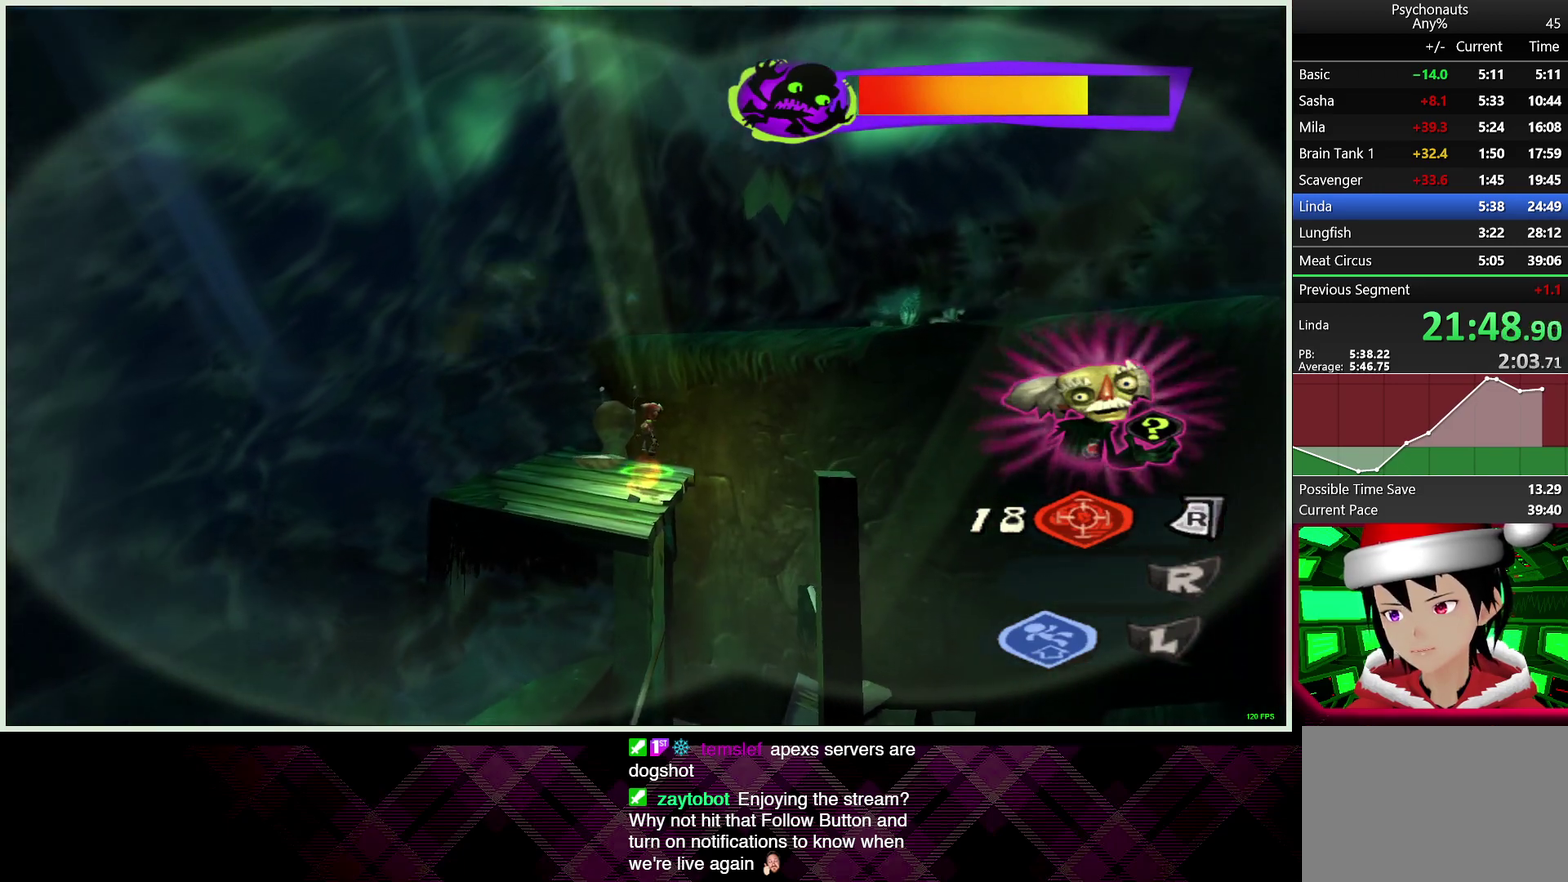
{"buttons": ["CROSS"], "left_stick": "up-right", "right_stick": "center", "events": [[83, "CROSS", "down"], [133, "left_stick", "up-right"]]}
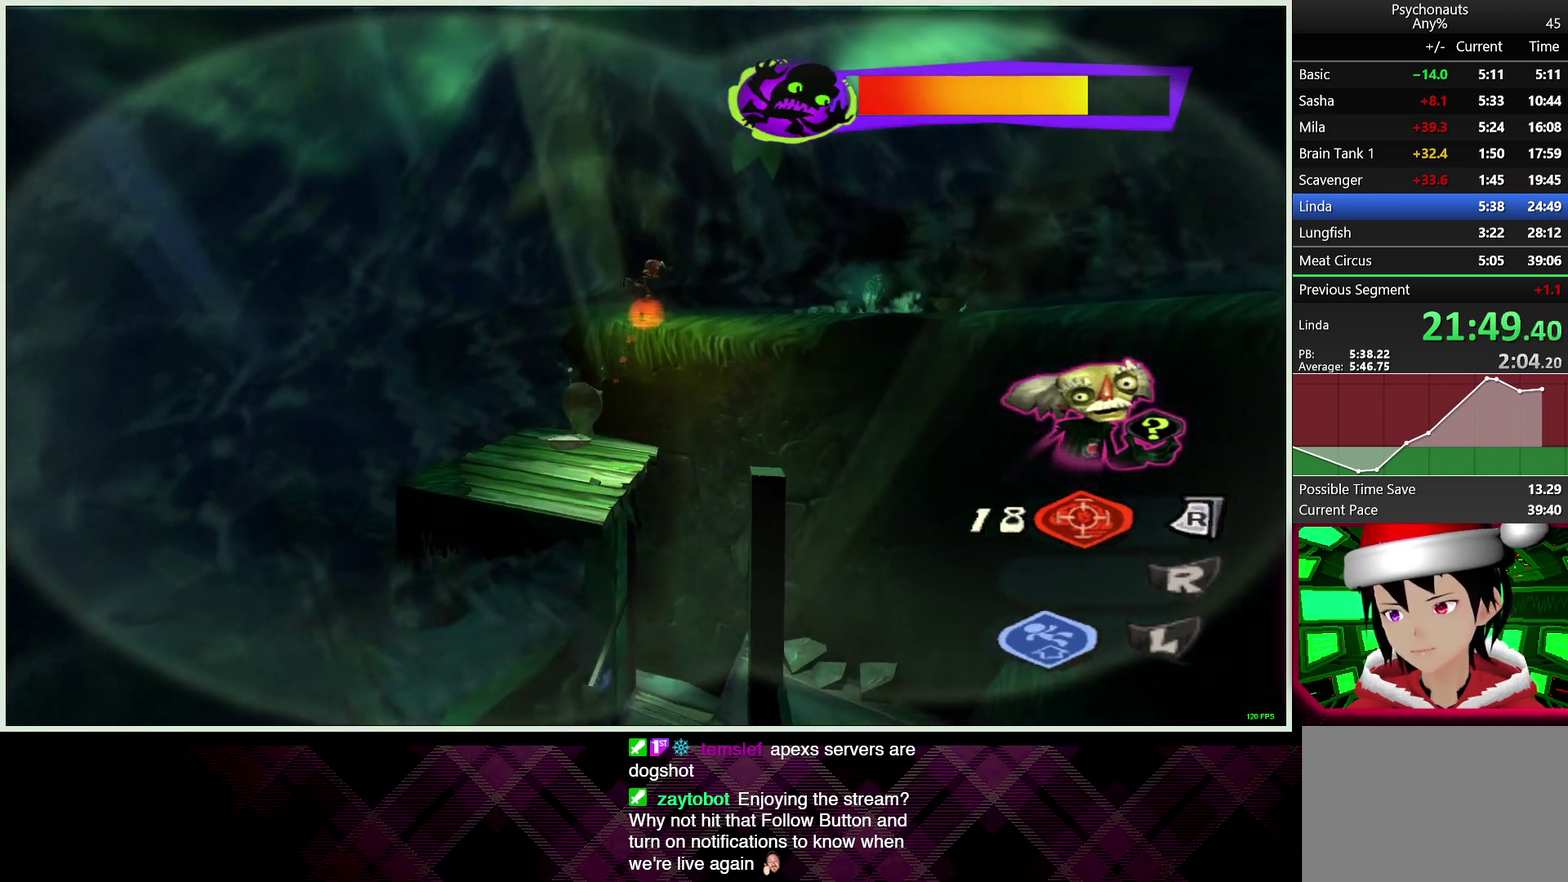
{"buttons": [], "left_stick": "up-right", "right_stick": "center", "events": [[200, "CROSS", "up"], [233, "L1", "down"], [367, "L1", "up"]]}
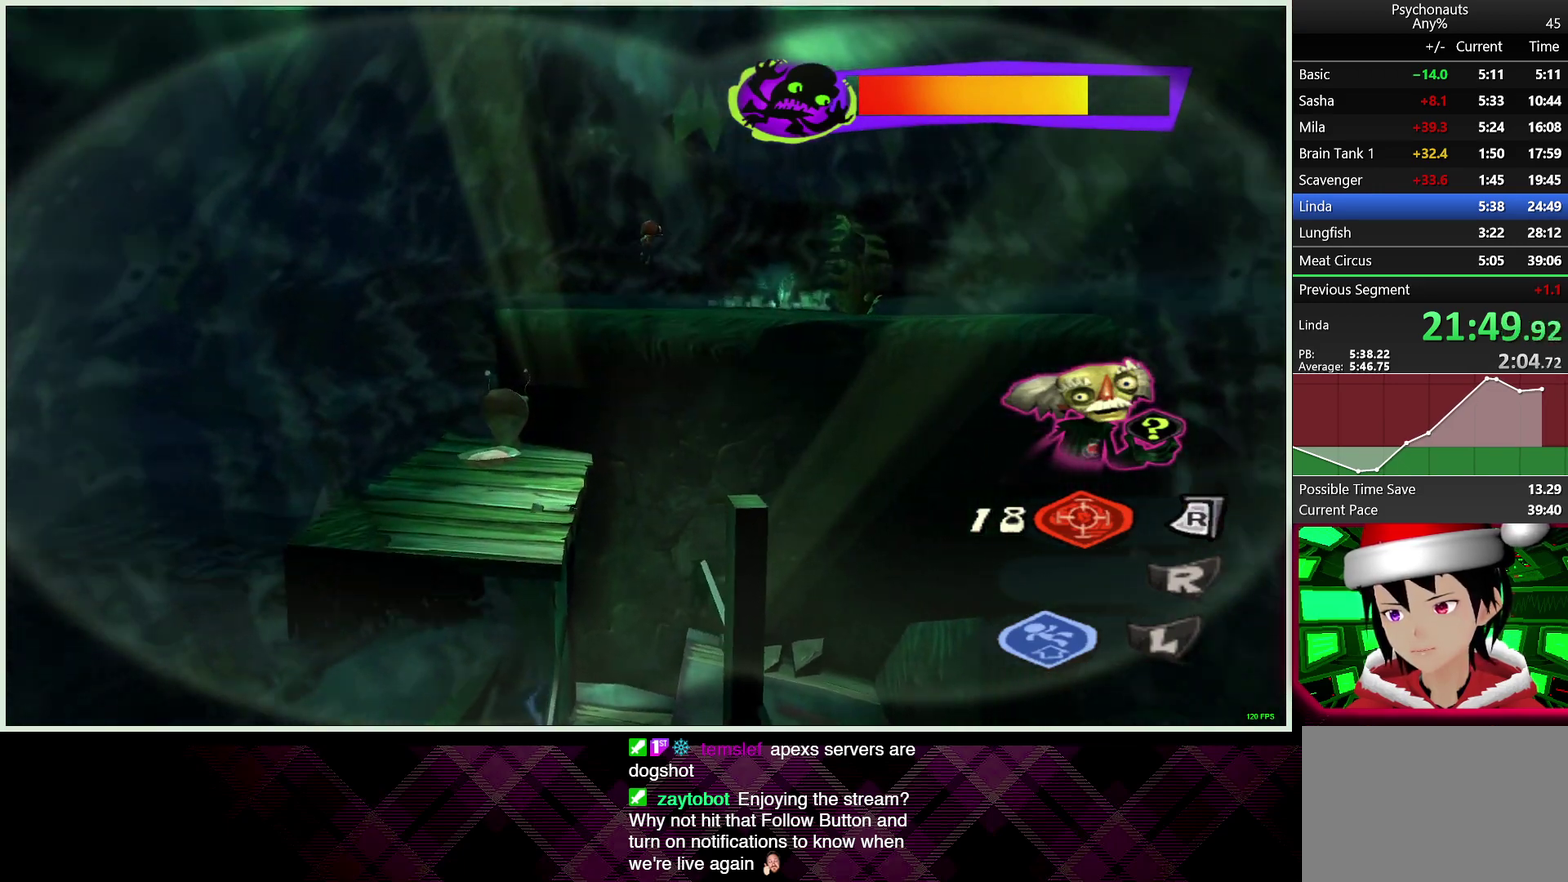
{"buttons": [], "left_stick": "center", "right_stick": "center", "events": [[317, "left_stick", "center"]]}
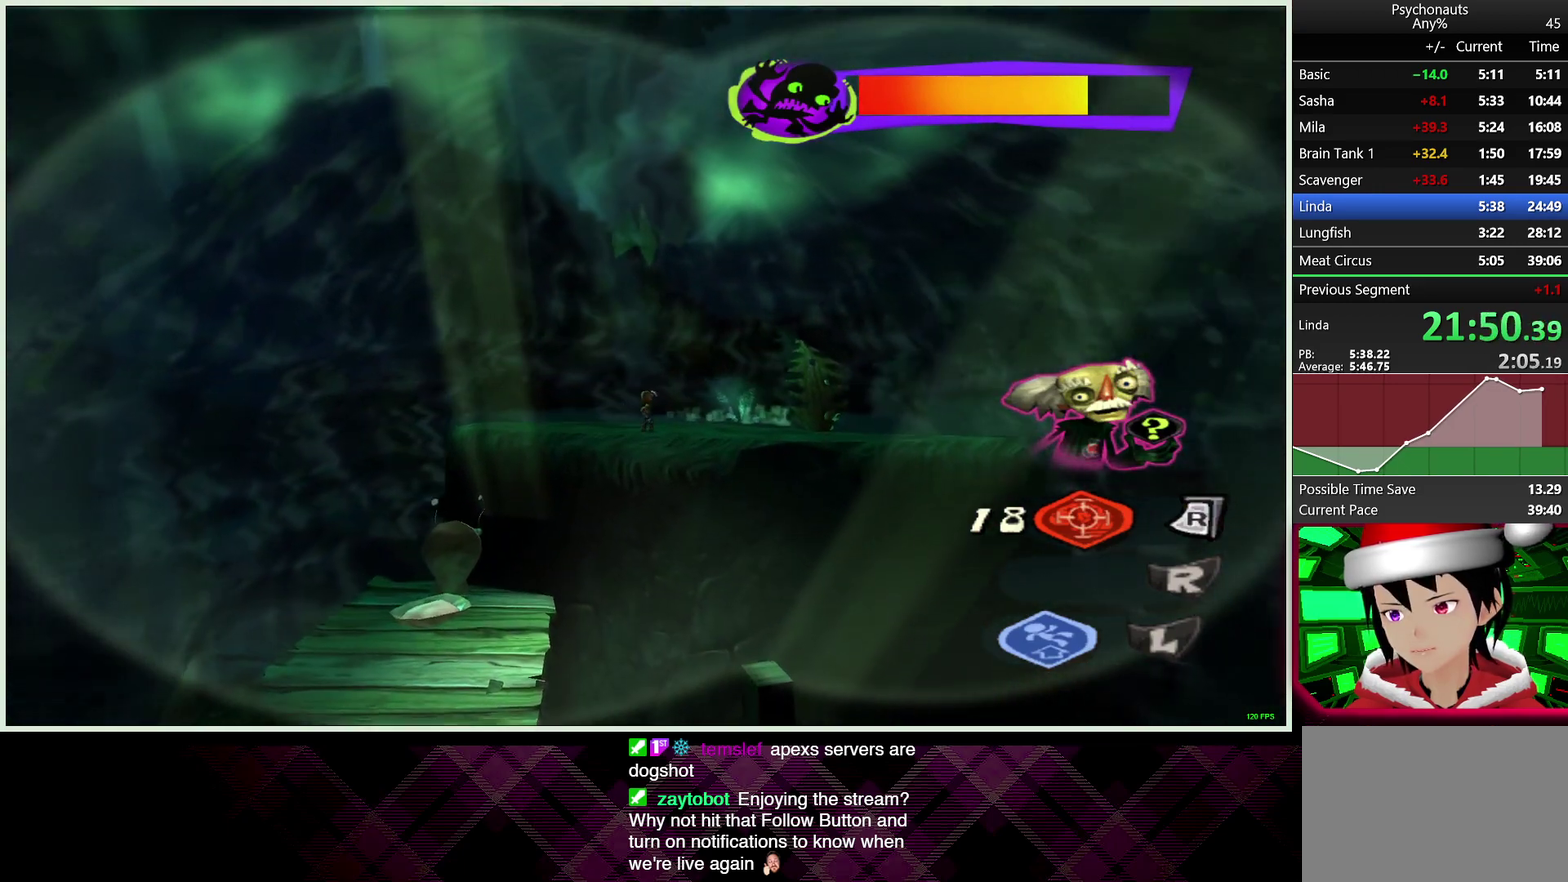
{"buttons": [], "left_stick": "center", "right_stick": "center", "events": [[200, "left_stick", "up-right"], [400, "left_stick", "center"]]}
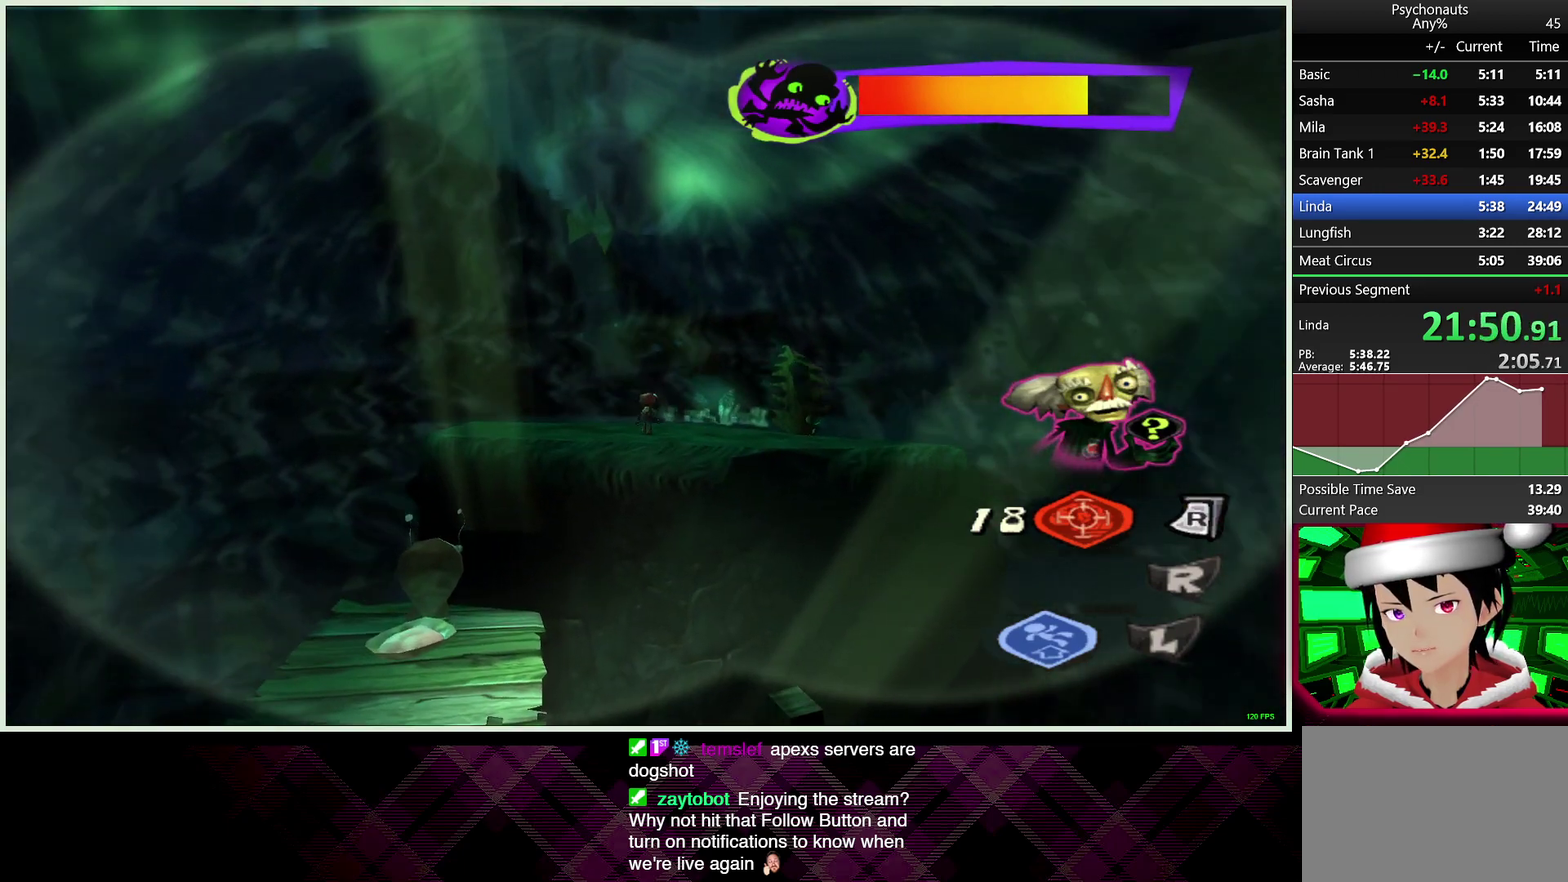
{"buttons": [], "left_stick": "center", "right_stick": "center", "events": []}
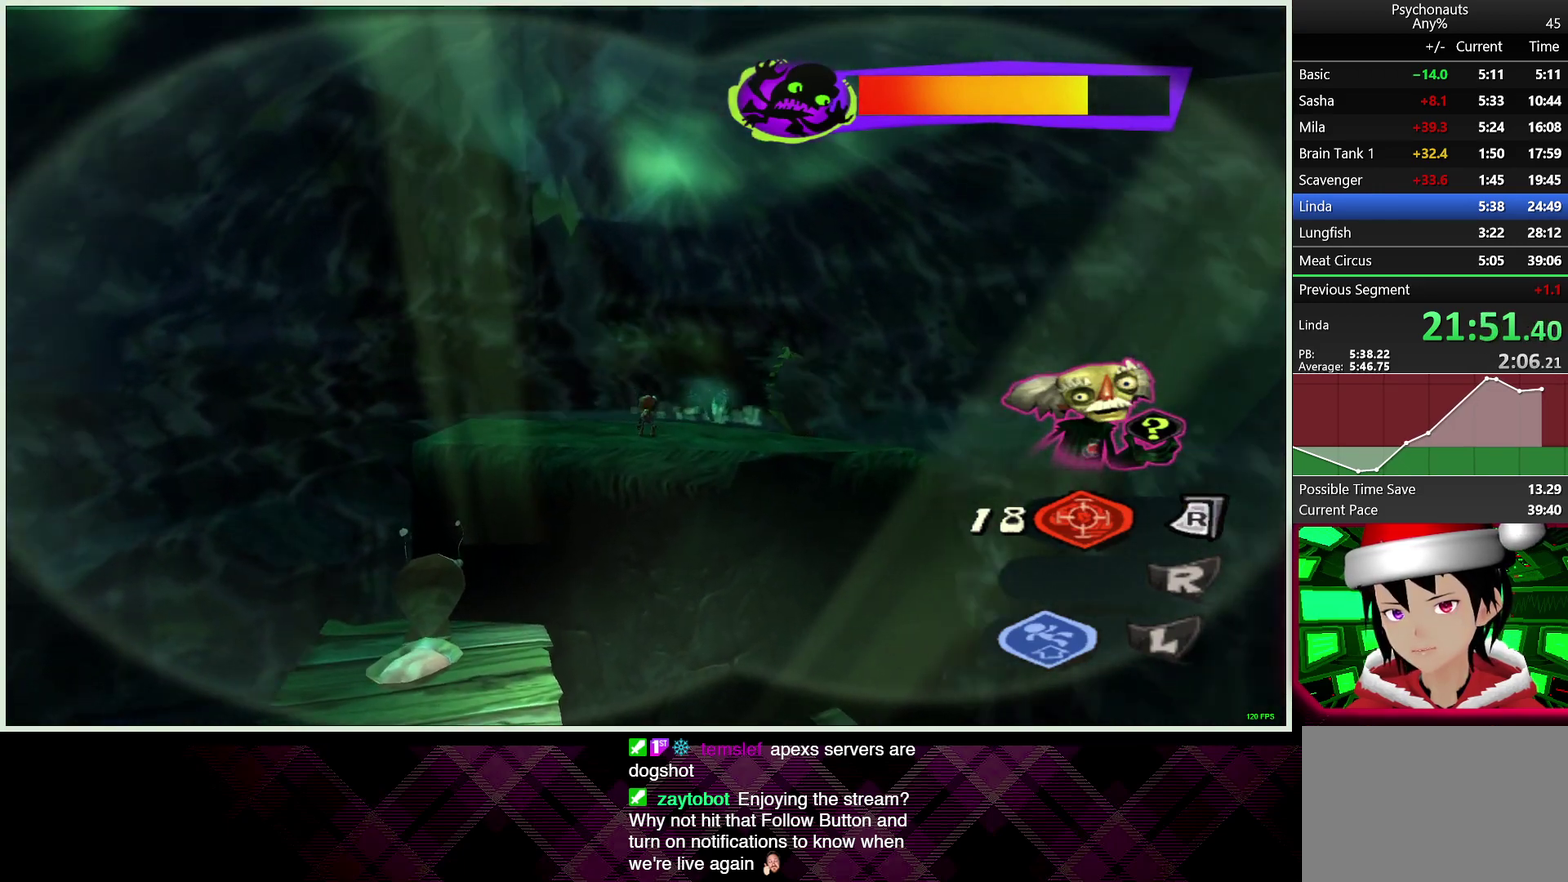
{"buttons": [], "left_stick": "center", "right_stick": "center", "events": []}
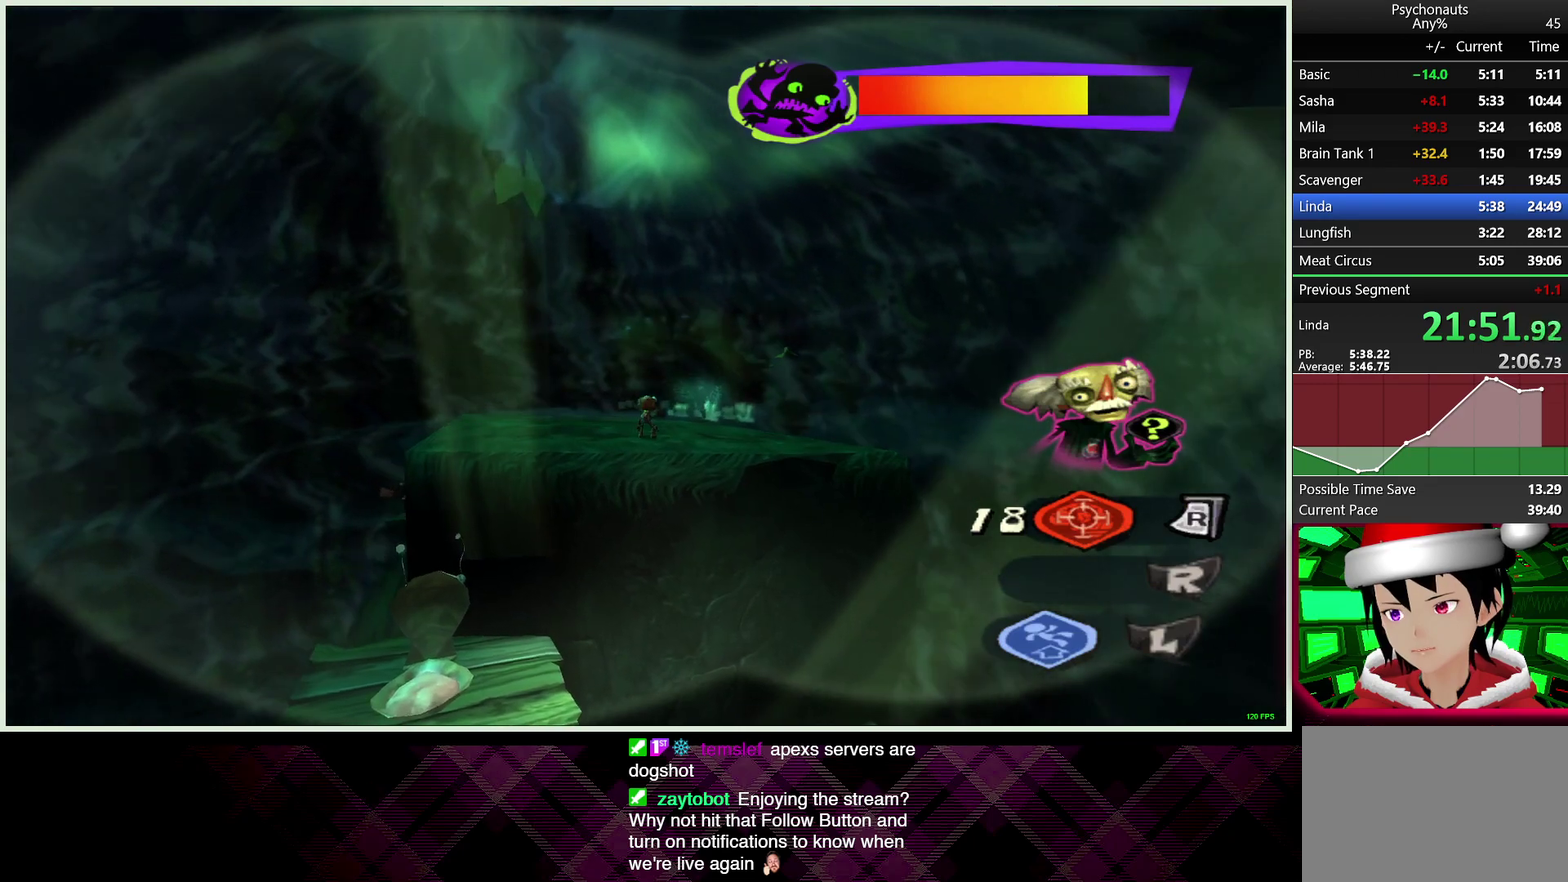
{"buttons": [], "left_stick": "center", "right_stick": "center", "events": [[150, "left_stick", "up-left"], [317, "left_stick", "center"]]}
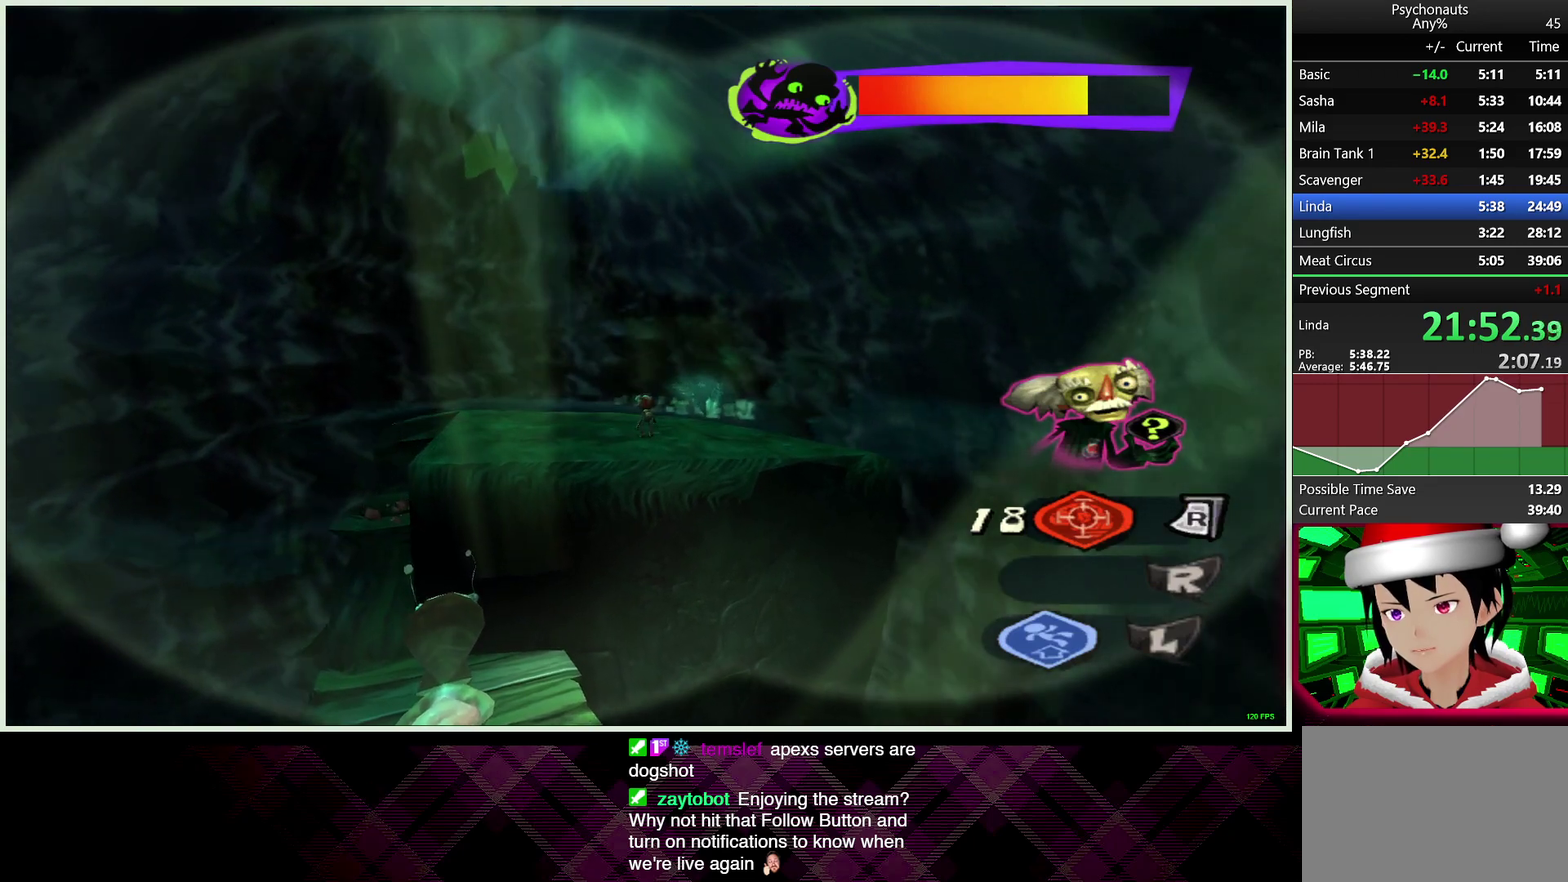
{"buttons": [], "left_stick": "center", "right_stick": "center", "events": []}
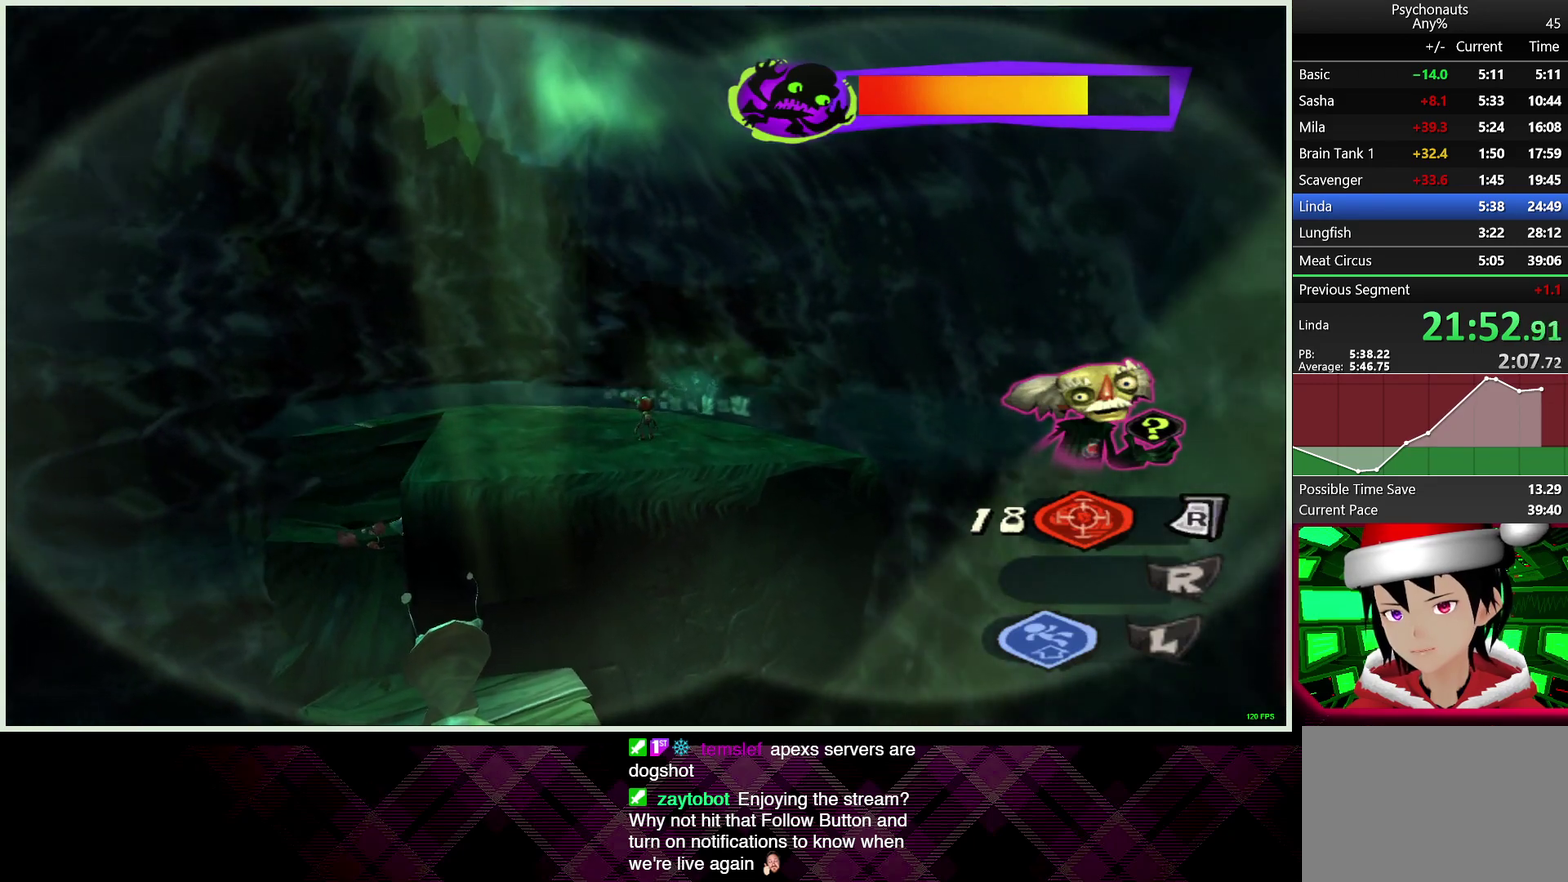
{"buttons": [], "left_stick": "center", "right_stick": "center", "events": []}
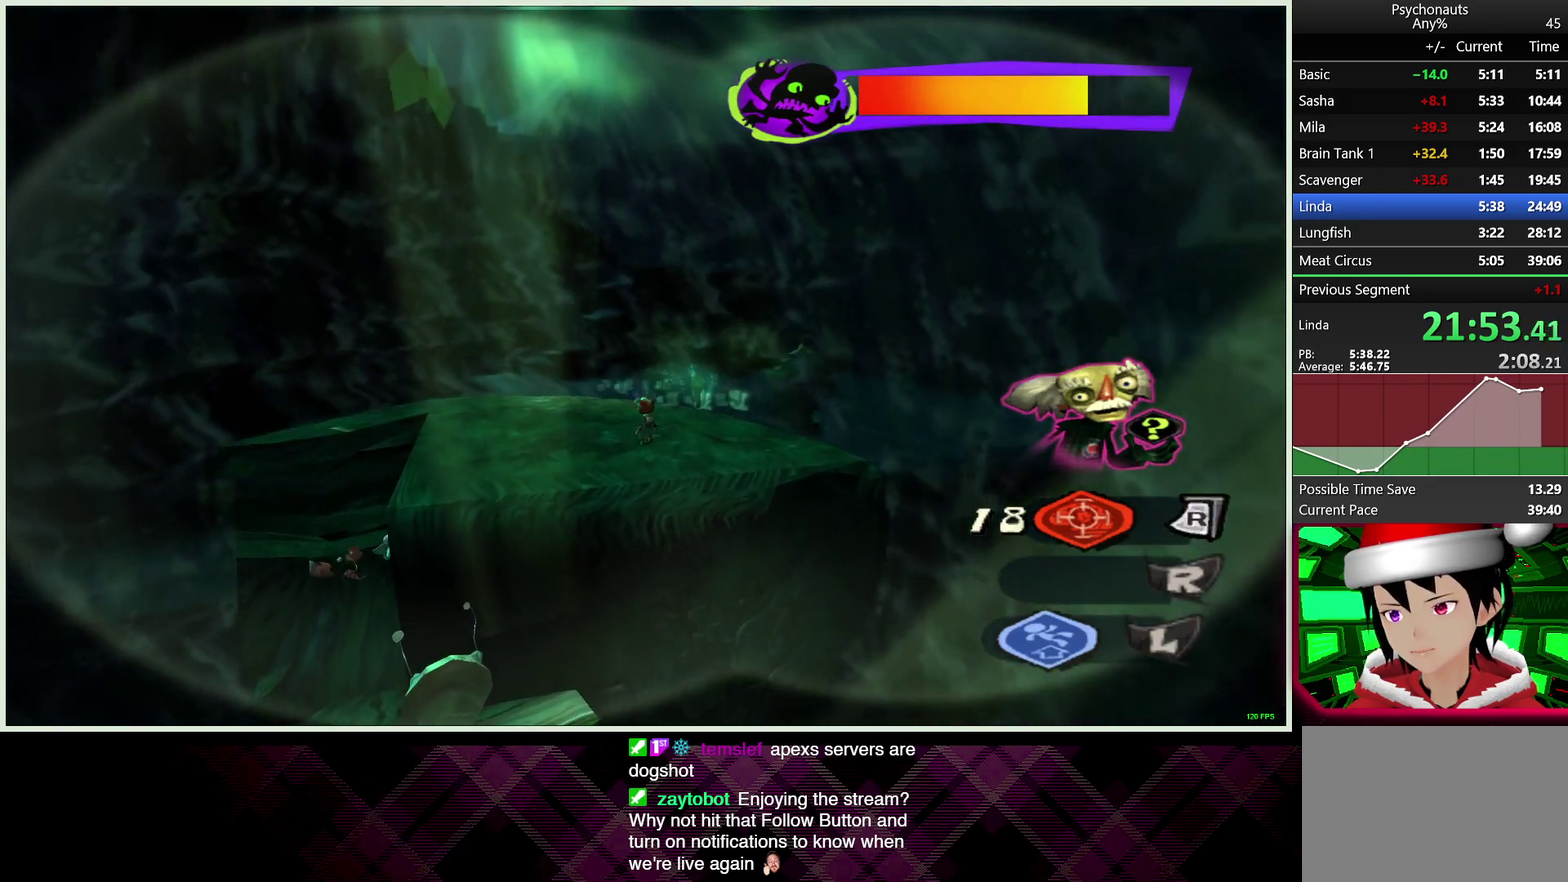
{"buttons": [], "left_stick": "up-left", "right_stick": "center", "events": [[150, "left_stick", "up-left"]]}
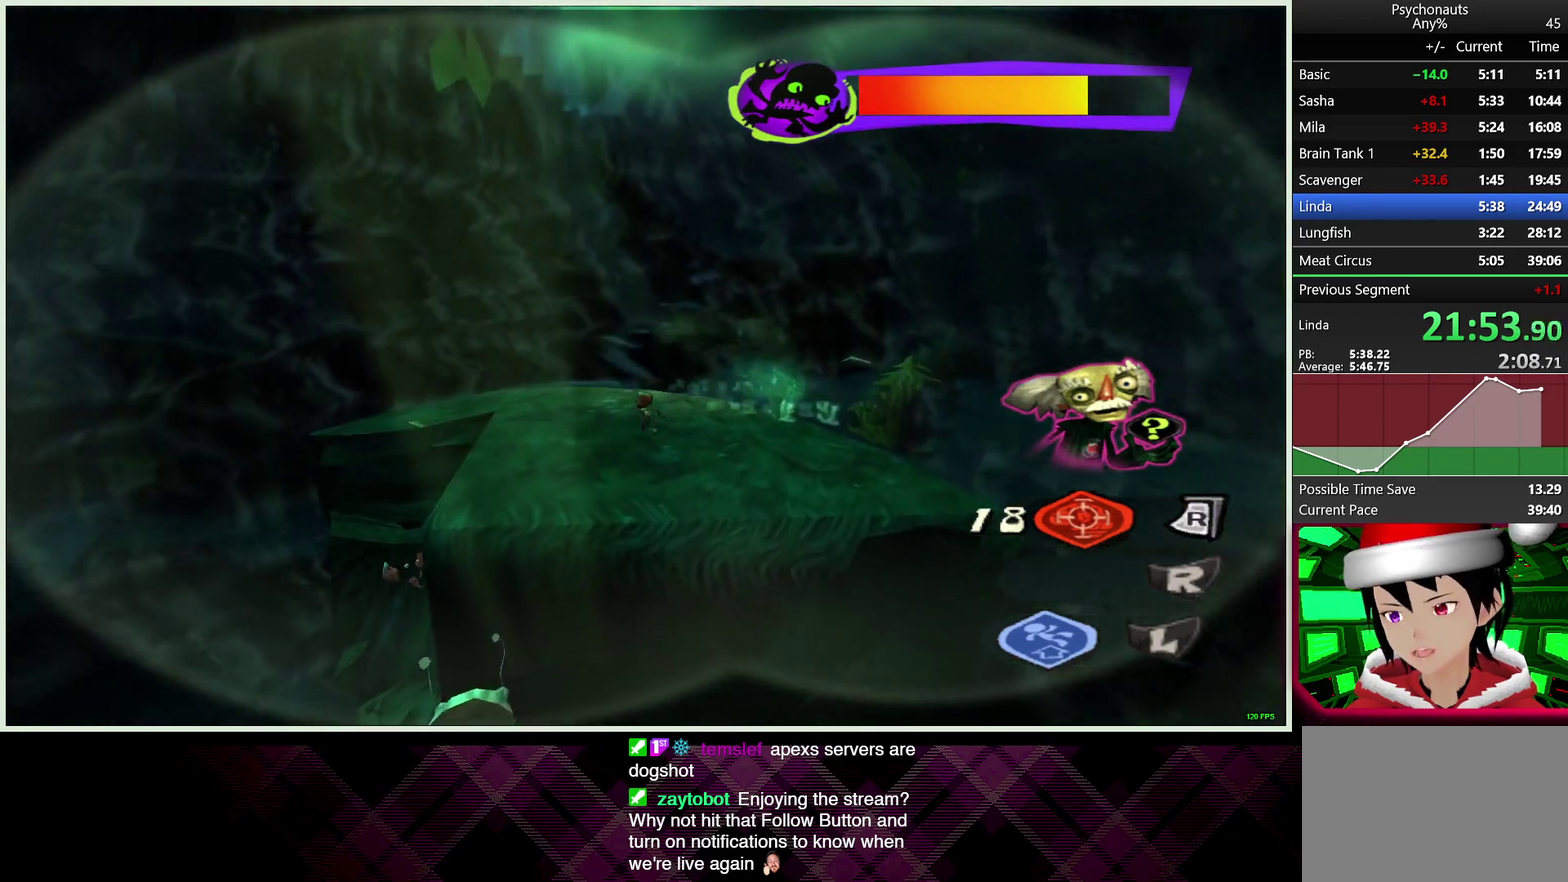
{"buttons": [], "left_stick": "center", "right_stick": "center", "events": [[83, "left_stick", "down-right"], [133, "left_stick", "up-left"], [433, "left_stick", "center"]]}
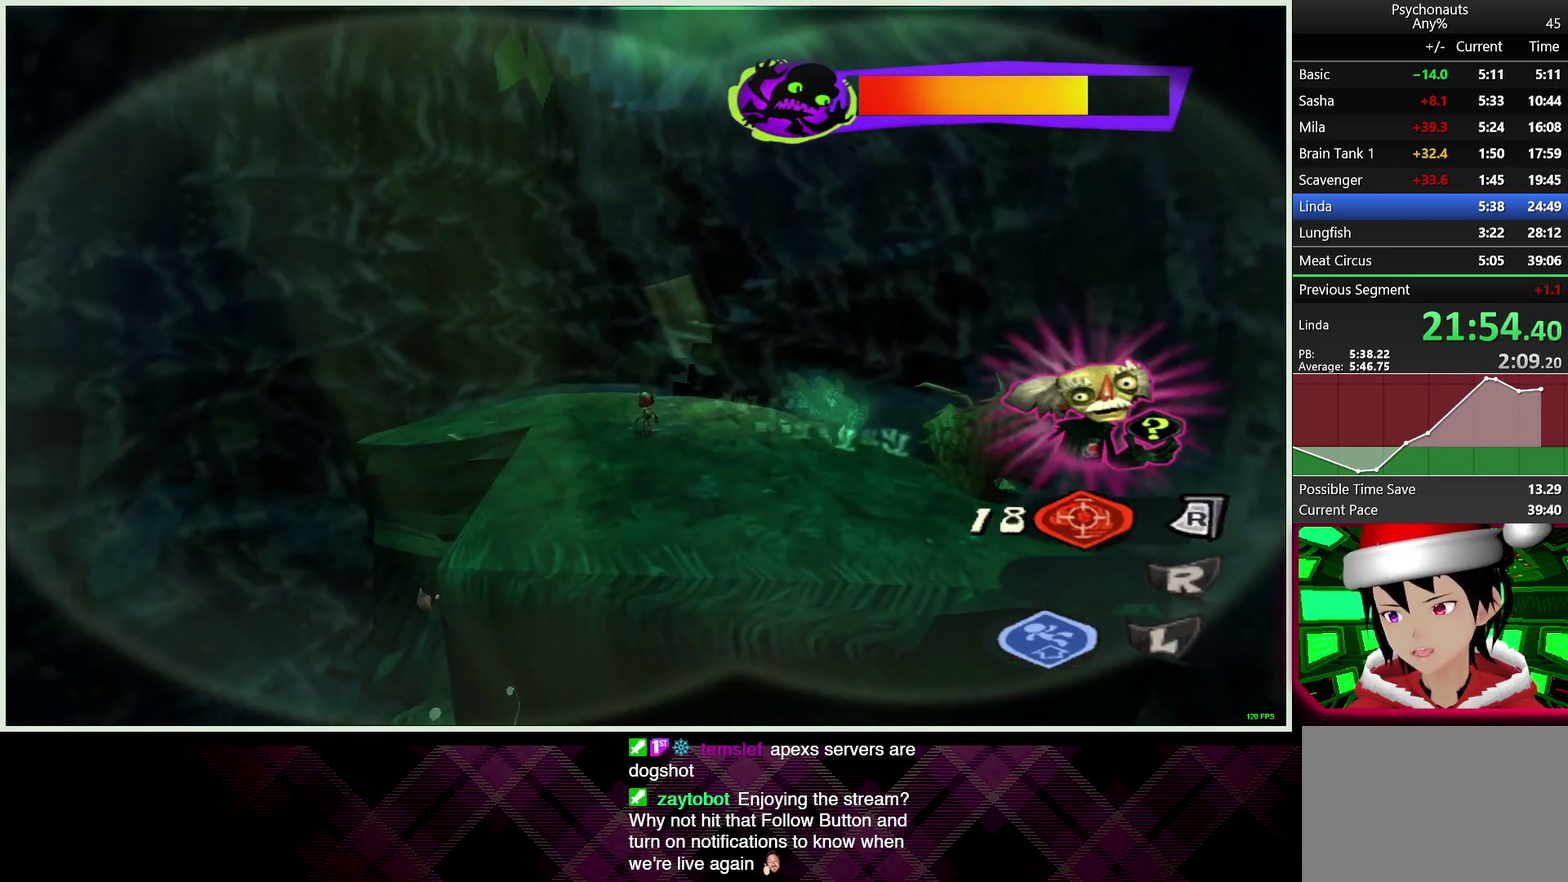
{"buttons": [], "left_stick": "up", "right_stick": "center", "events": [[467, "left_stick", "up"]]}
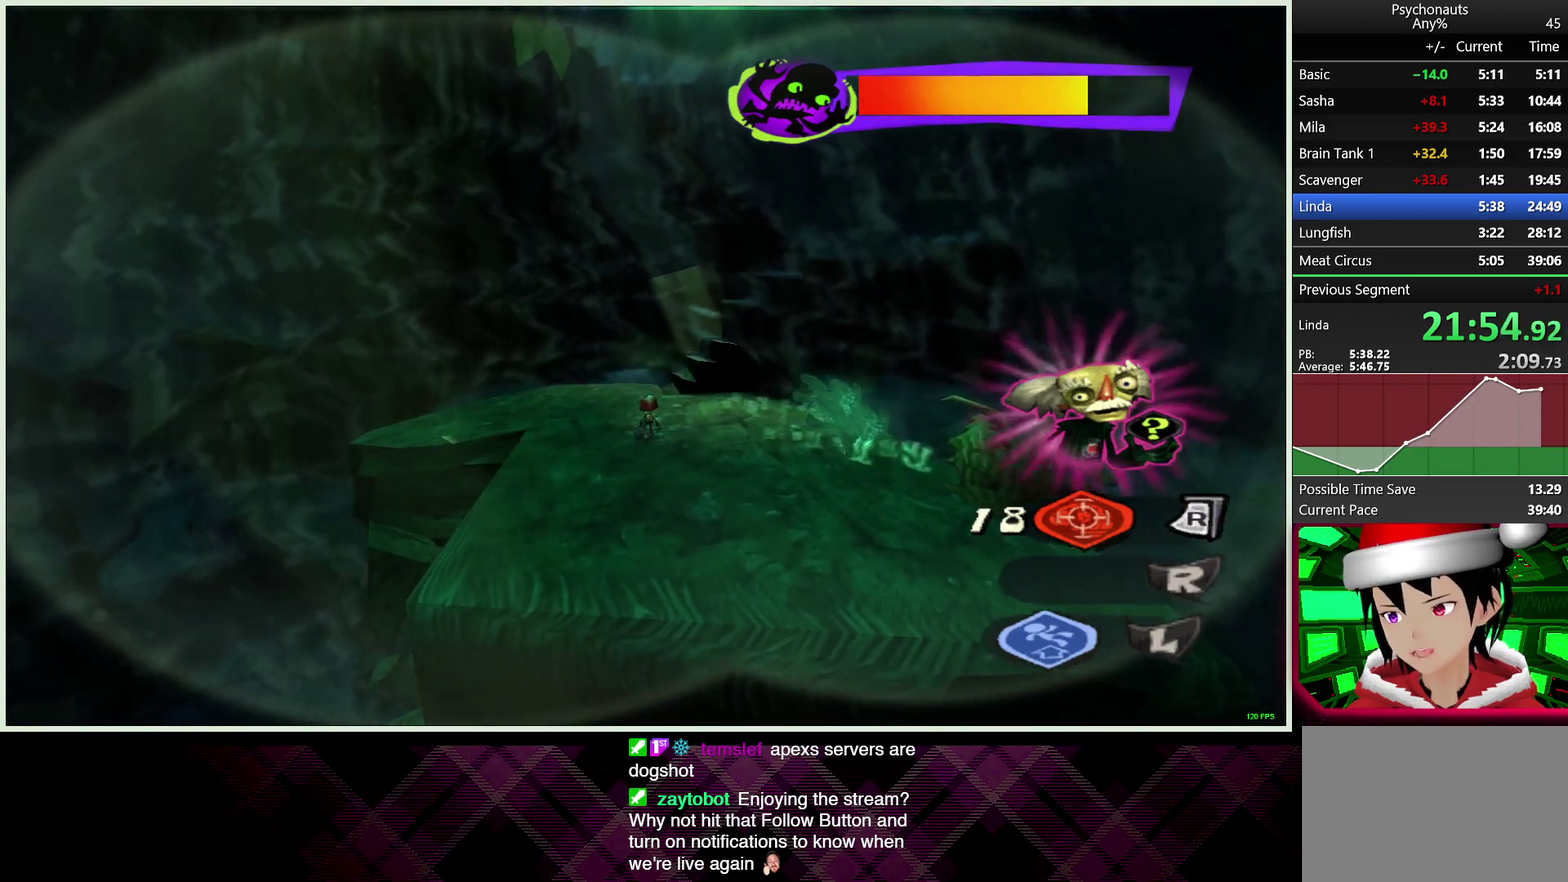
{"buttons": [], "left_stick": "up", "right_stick": "center", "events": [[50, "left_stick", "up-left"], [133, "left_stick", "up"]]}
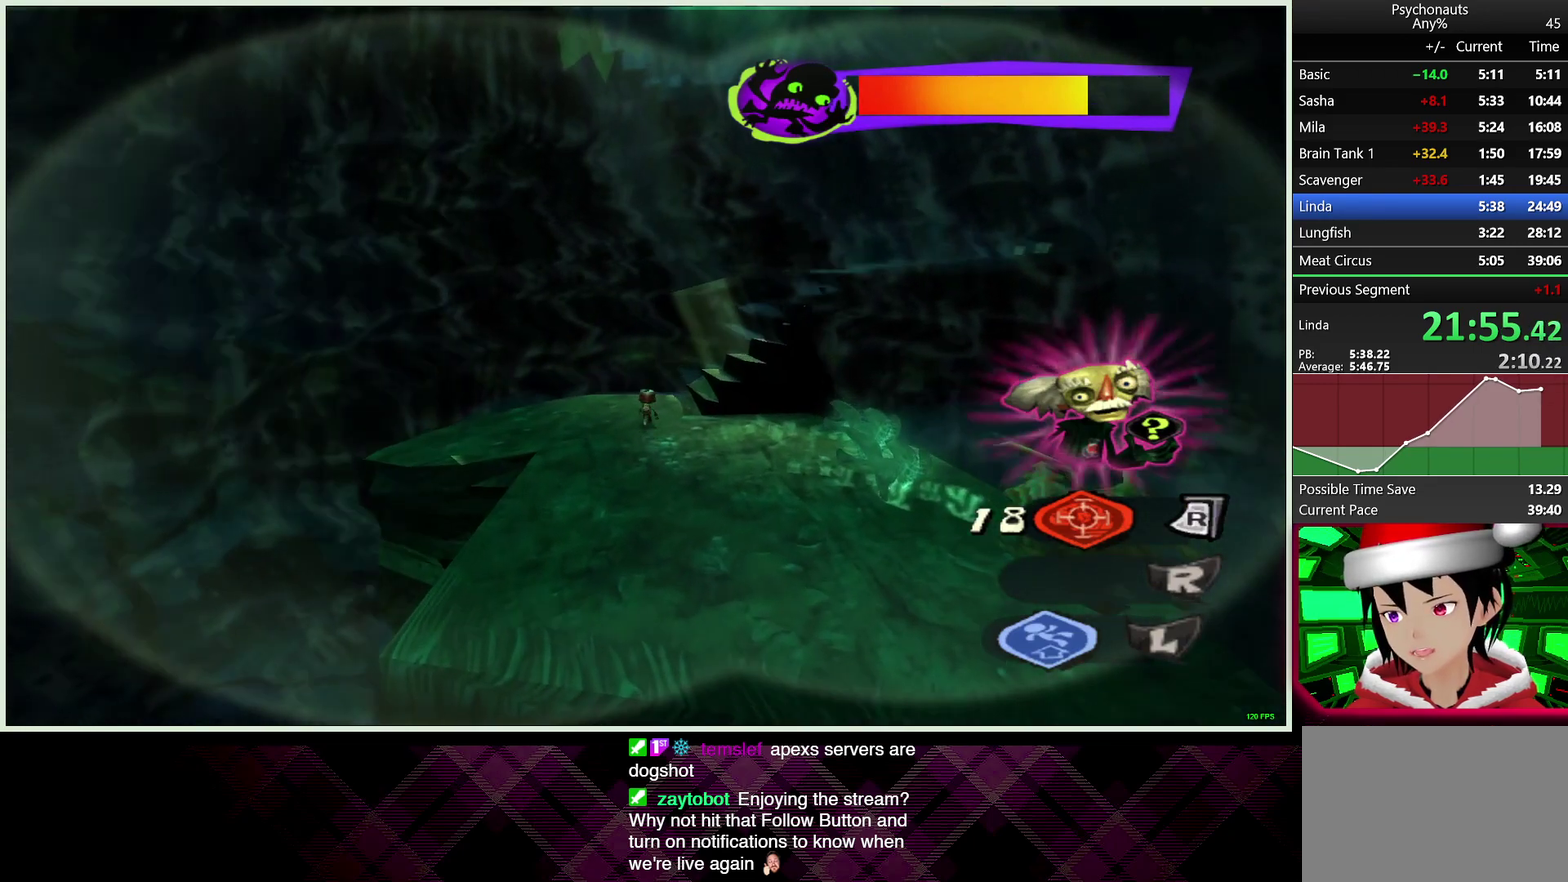
{"buttons": [], "left_stick": "up", "right_stick": "center", "events": [[33, "left_stick", "center"], [483, "left_stick", "up"]]}
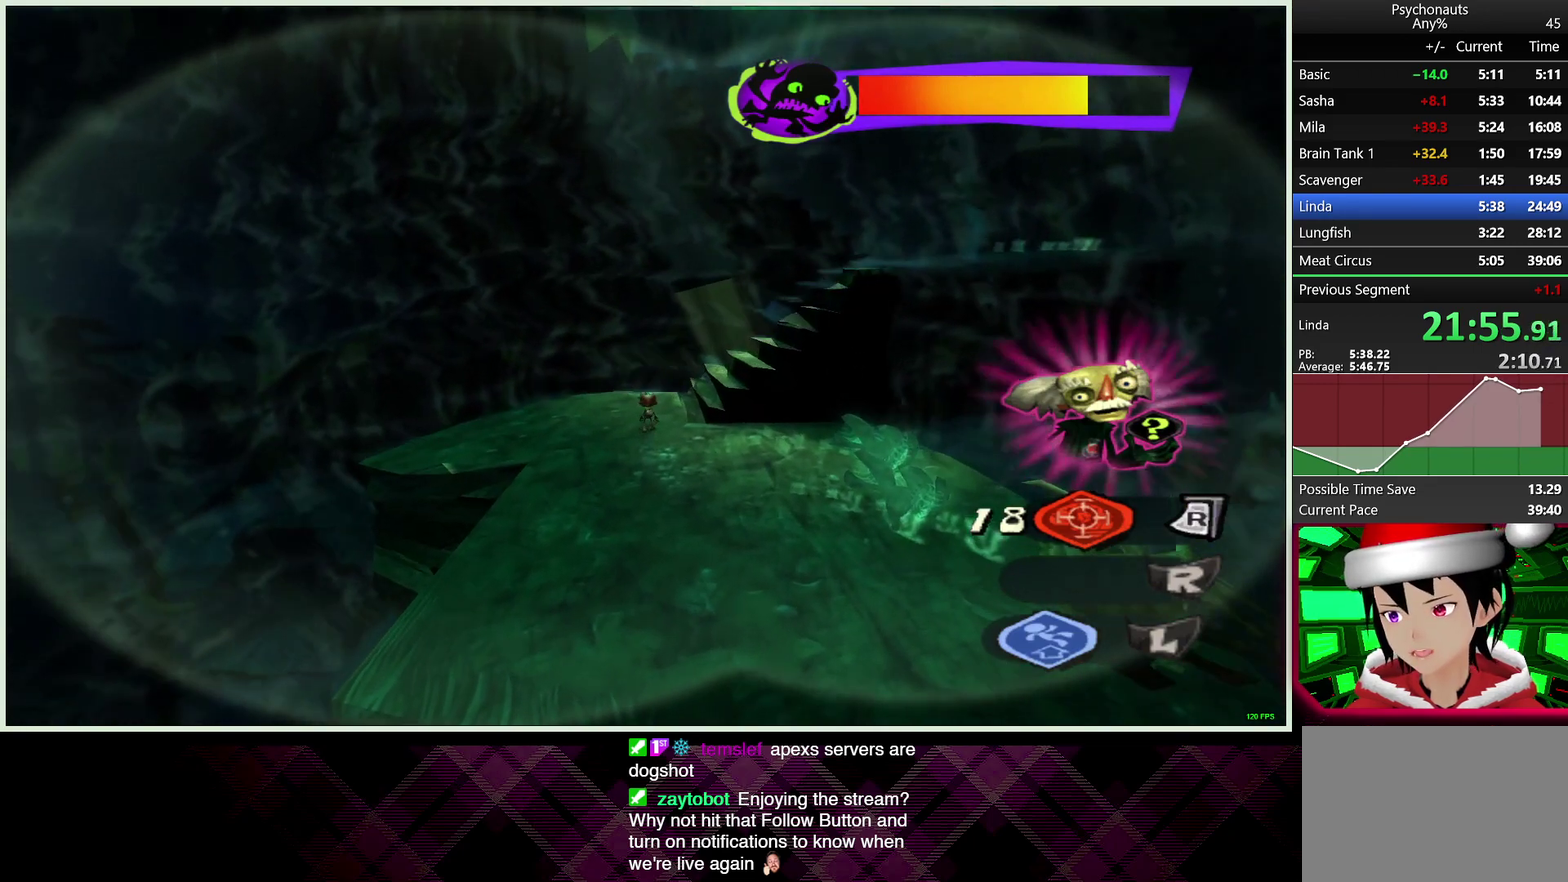
{"buttons": [], "left_stick": "center", "right_stick": "center", "events": [[300, "left_stick", "up-right"], [367, "left_stick", "center"]]}
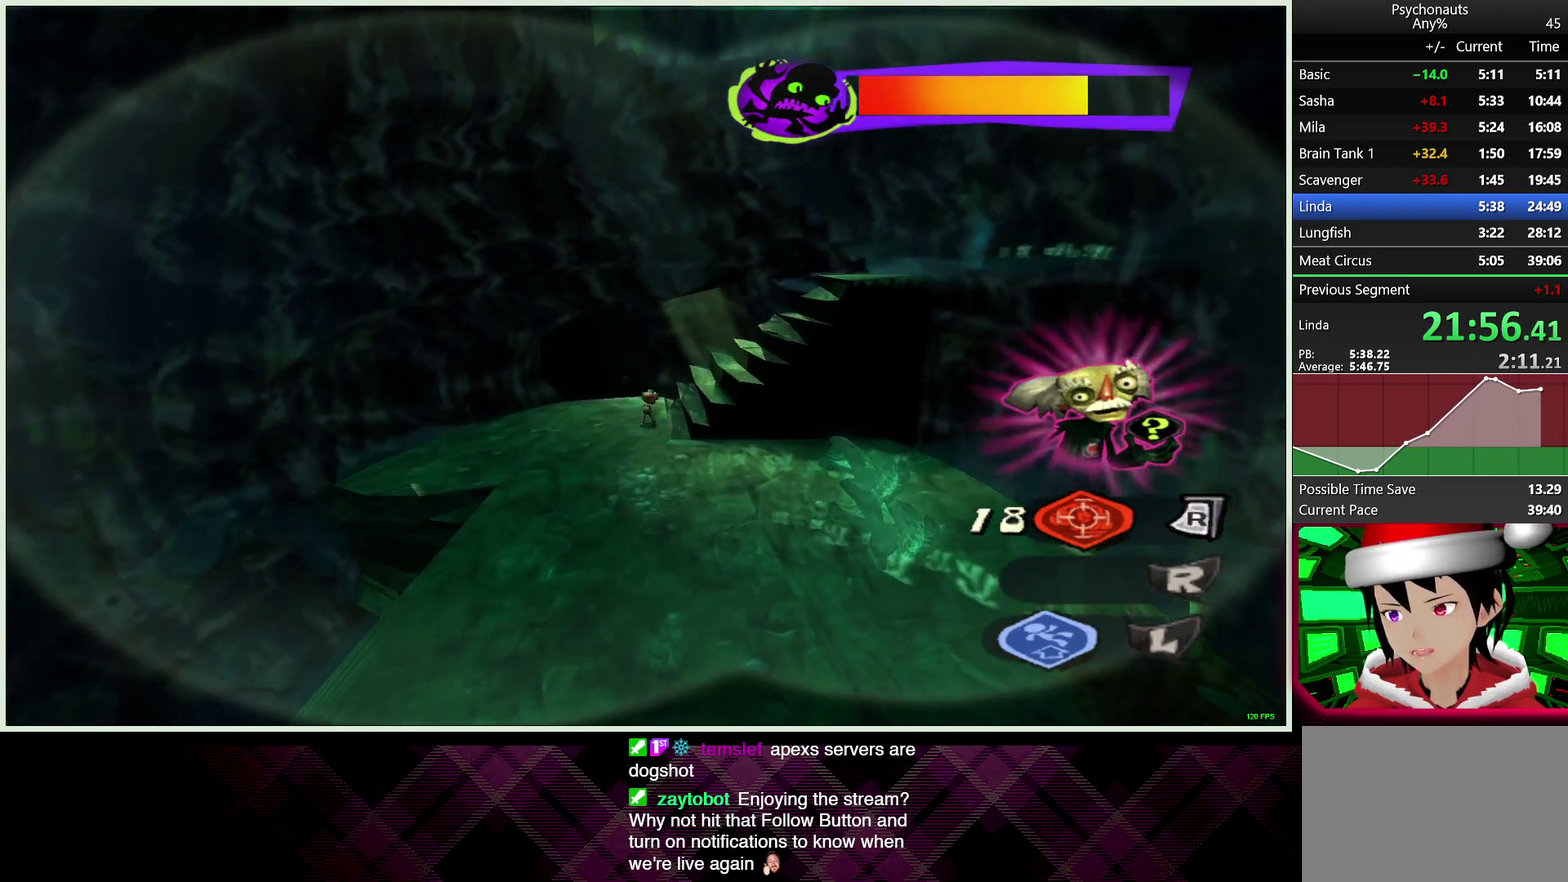
{"buttons": [], "left_stick": "up-right", "right_stick": "center", "events": [[183, "left_stick", "up-right"]]}
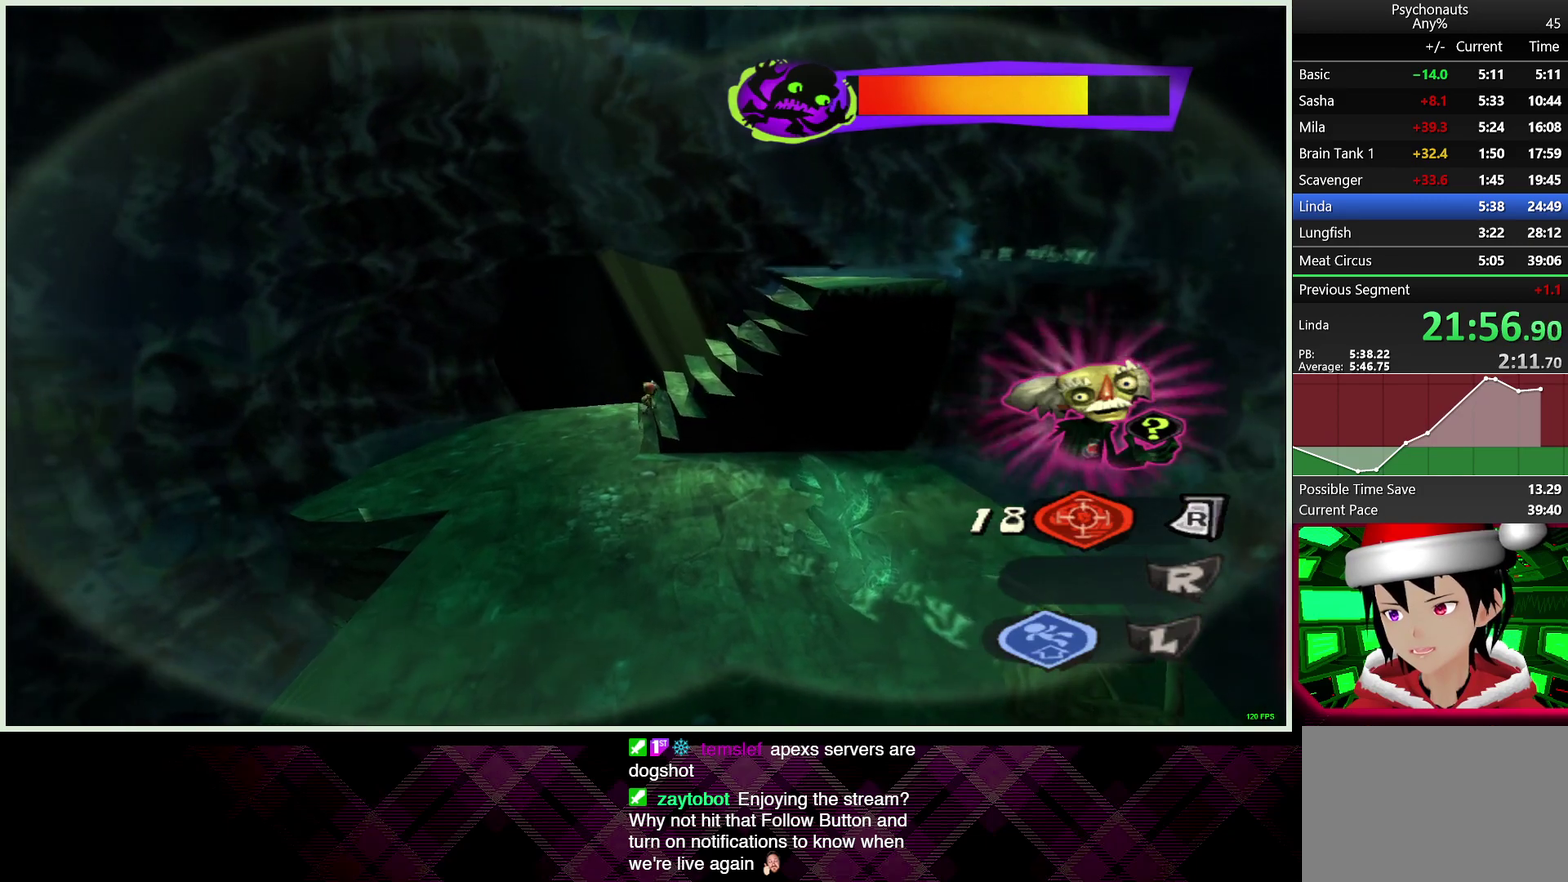
{"buttons": [], "left_stick": "right", "right_stick": "center", "events": [[150, "left_stick", "right"]]}
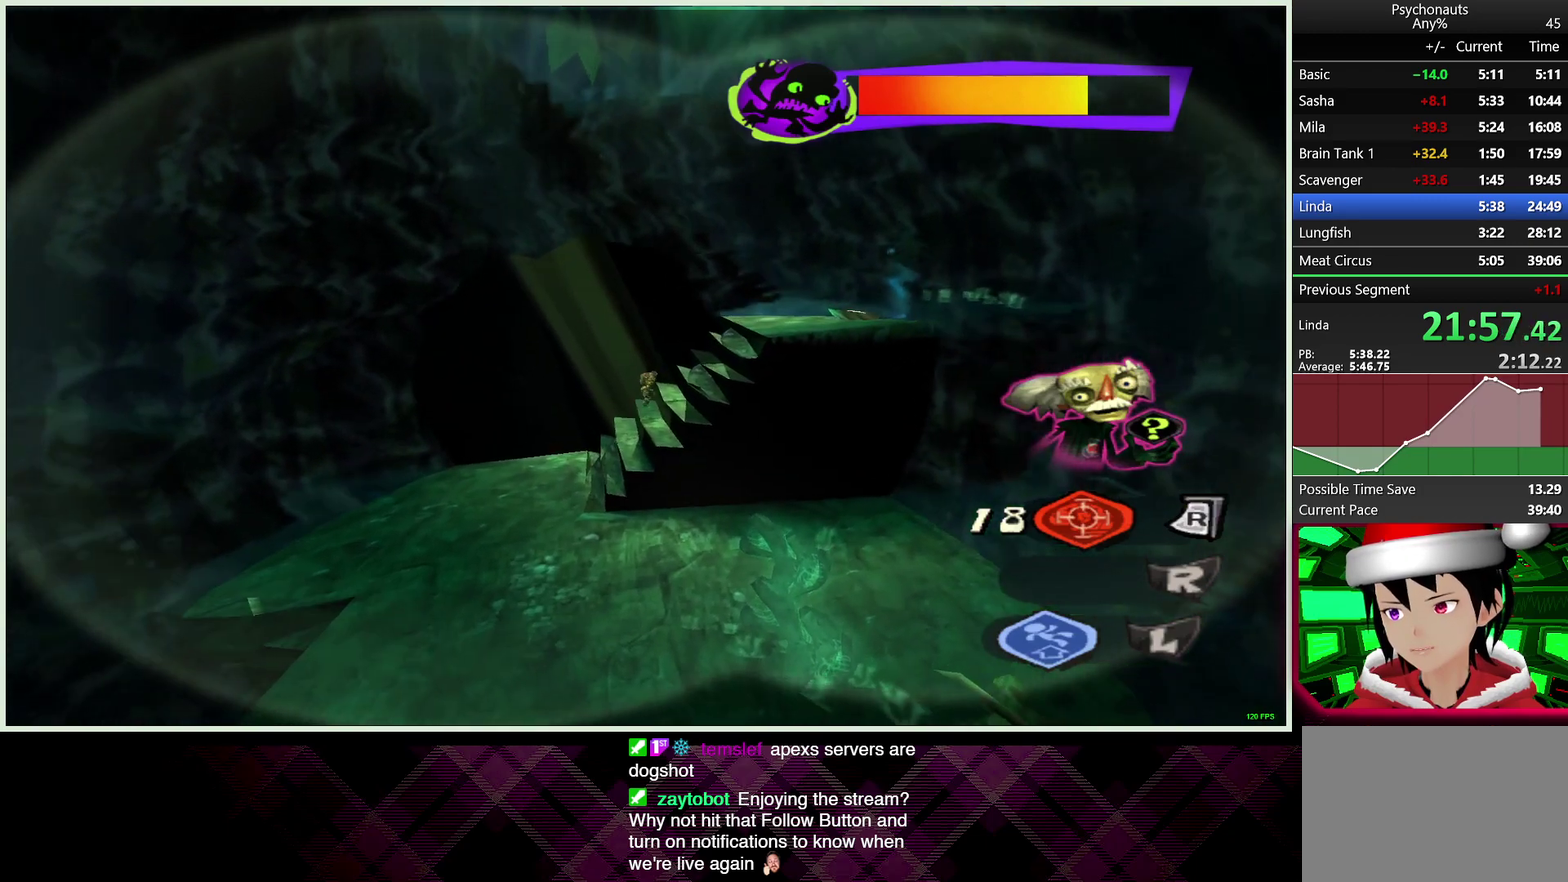
{"buttons": [], "left_stick": "right", "right_stick": "center", "events": []}
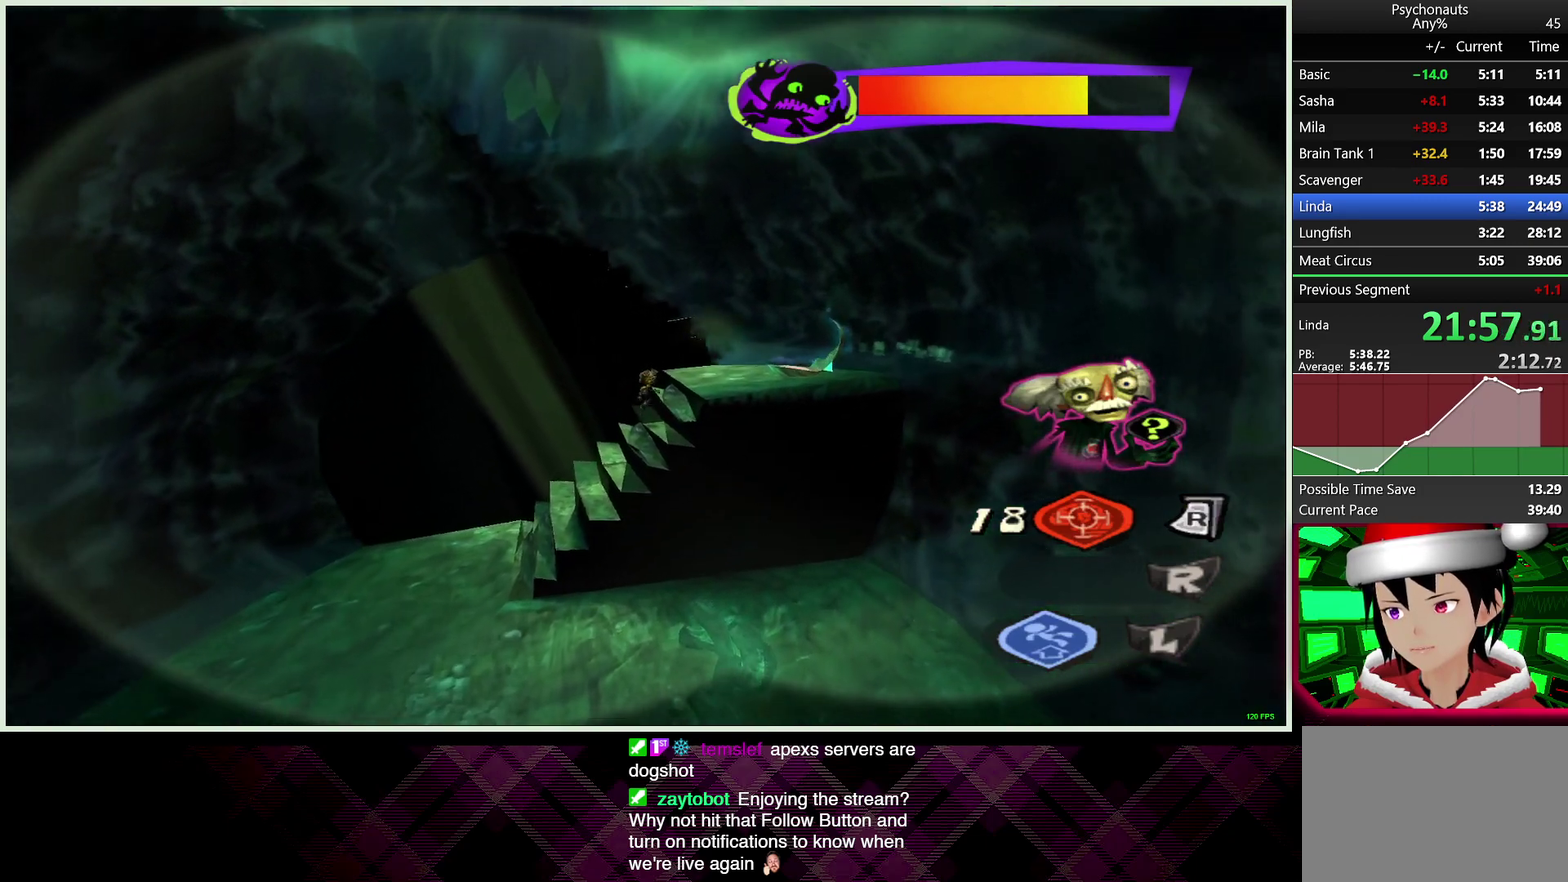
{"buttons": [], "left_stick": "center", "right_stick": "center", "events": [[250, "left_stick", "center"]]}
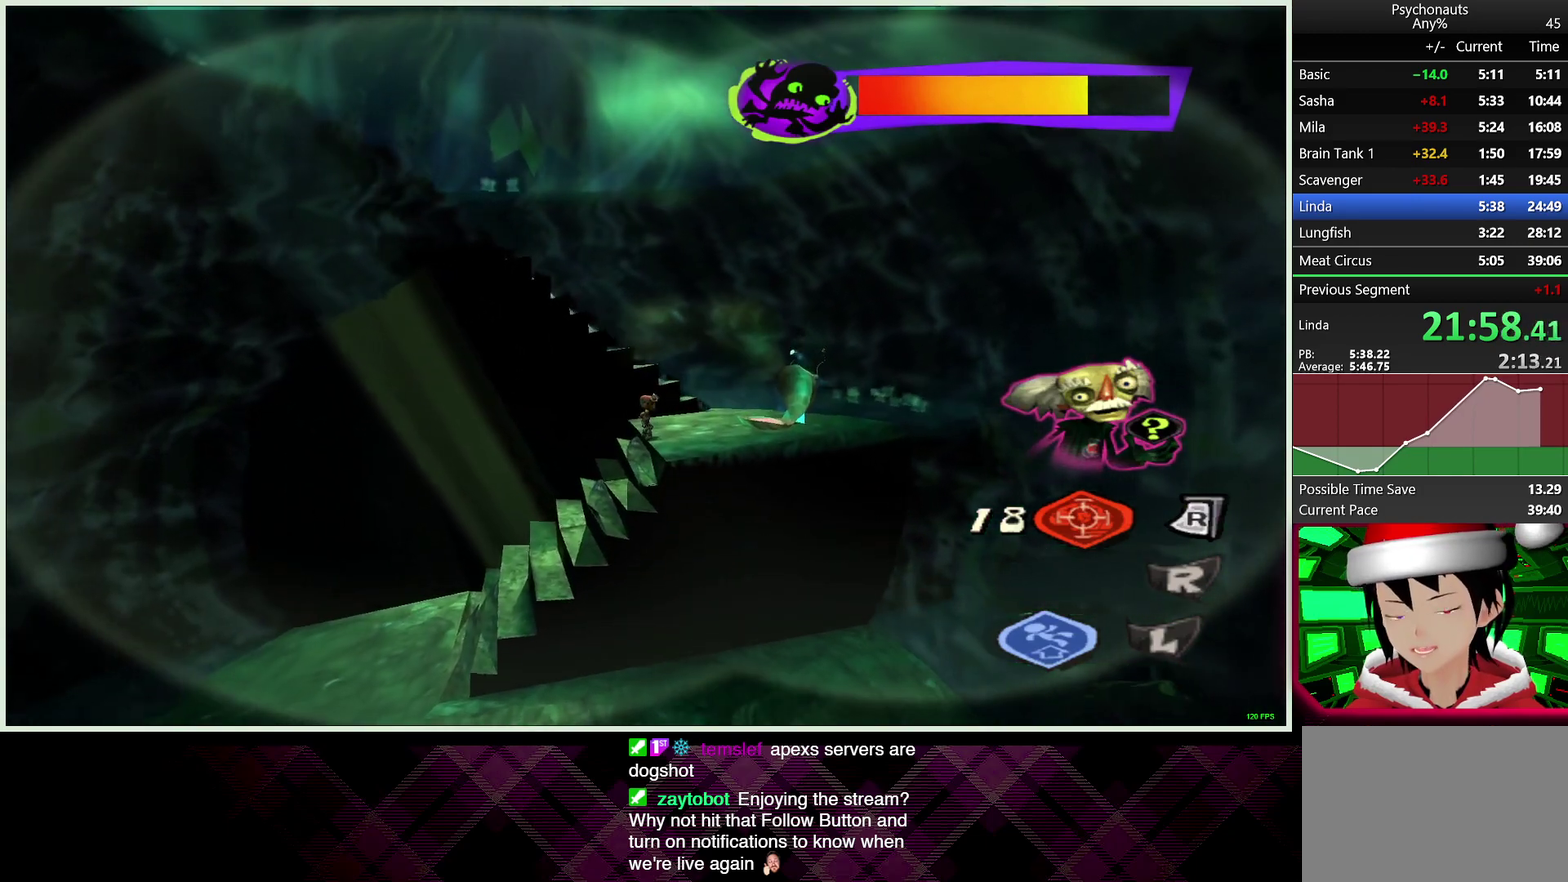
{"buttons": [], "left_stick": "center", "right_stick": "center", "events": []}
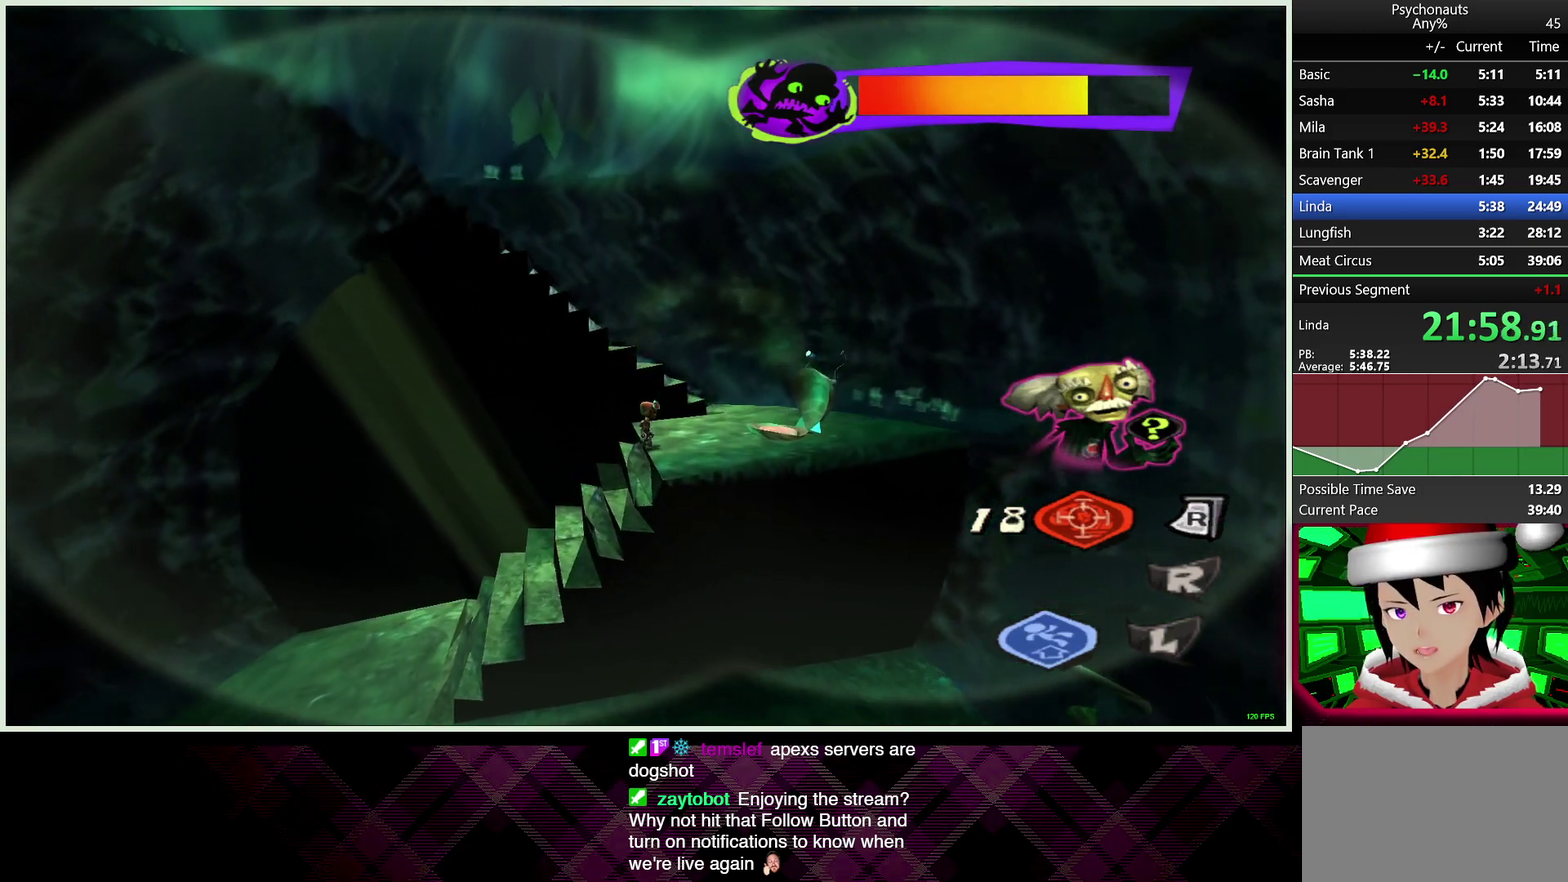
{"buttons": [], "left_stick": "center", "right_stick": "center", "events": []}